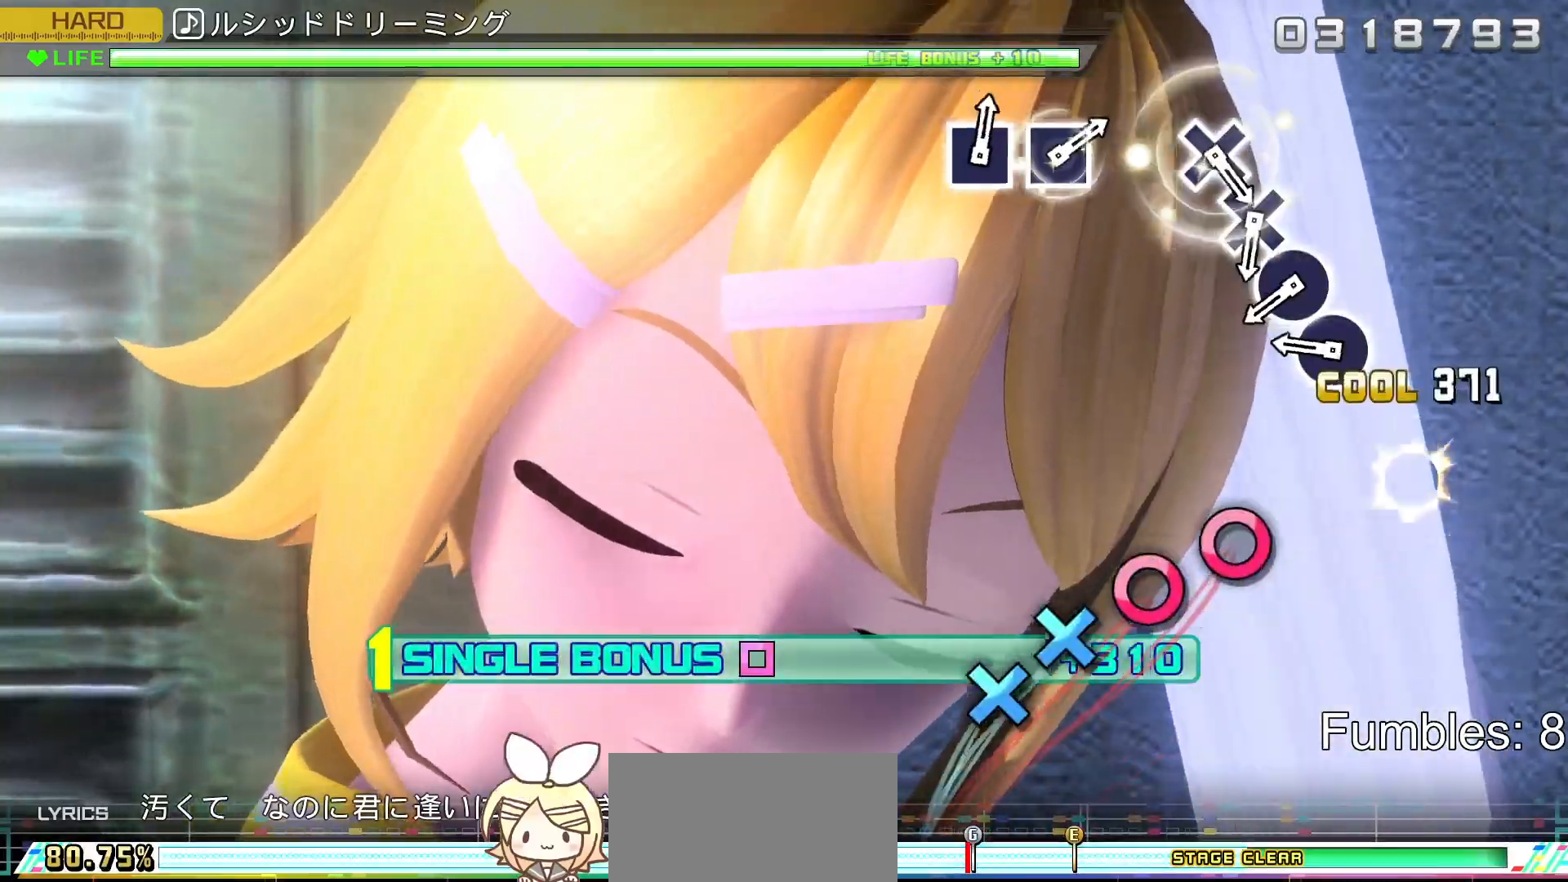
Gameplay with a controller (PlayStation layout); each line is a JSON object with the inputs held at the frame after it. "events" lists button and stick changes between this image and that frame as [ms after this image, input, new state], when the widget could be followed in between. Not read: L3.
{"buttons": ["L2", "DPAD_RIGHT"], "left_stick": "center", "right_stick": "center", "events": [[167, "CIRCLE", "up"], [317, "CIRCLE", "down"], [483, "CIRCLE", "up"], [483, "DPAD_RIGHT", "down"]]}
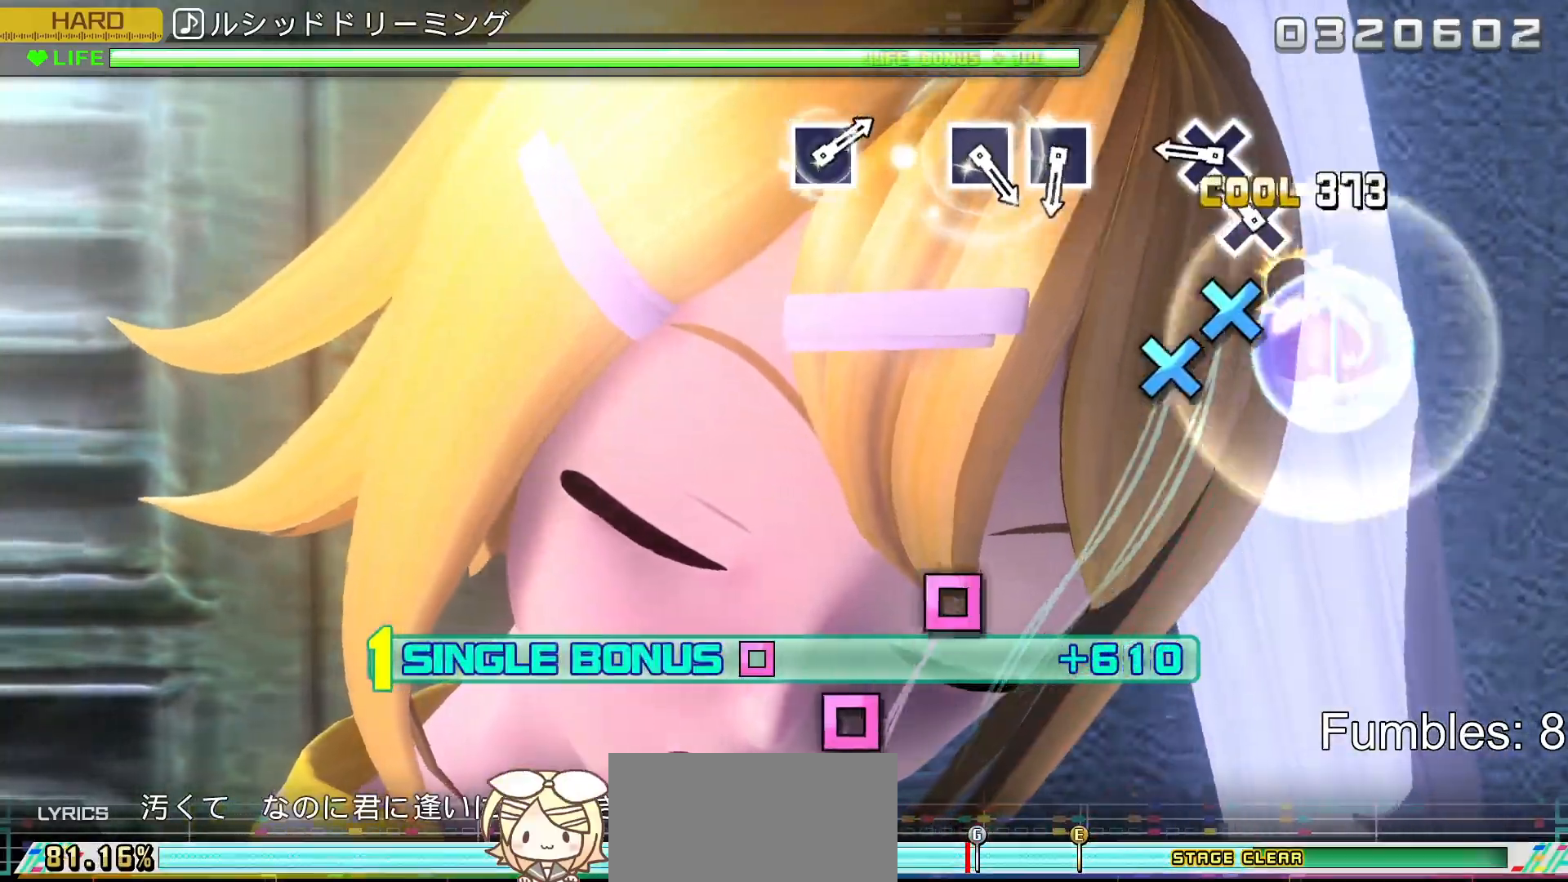
{"buttons": ["L2"], "left_stick": "center", "right_stick": "center", "events": [[133, "DPAD_RIGHT", "up"], [150, "CROSS", "down"], [317, "DPAD_DOWN", "down"], [333, "CROSS", "up"], [500, "DPAD_DOWN", "up"]]}
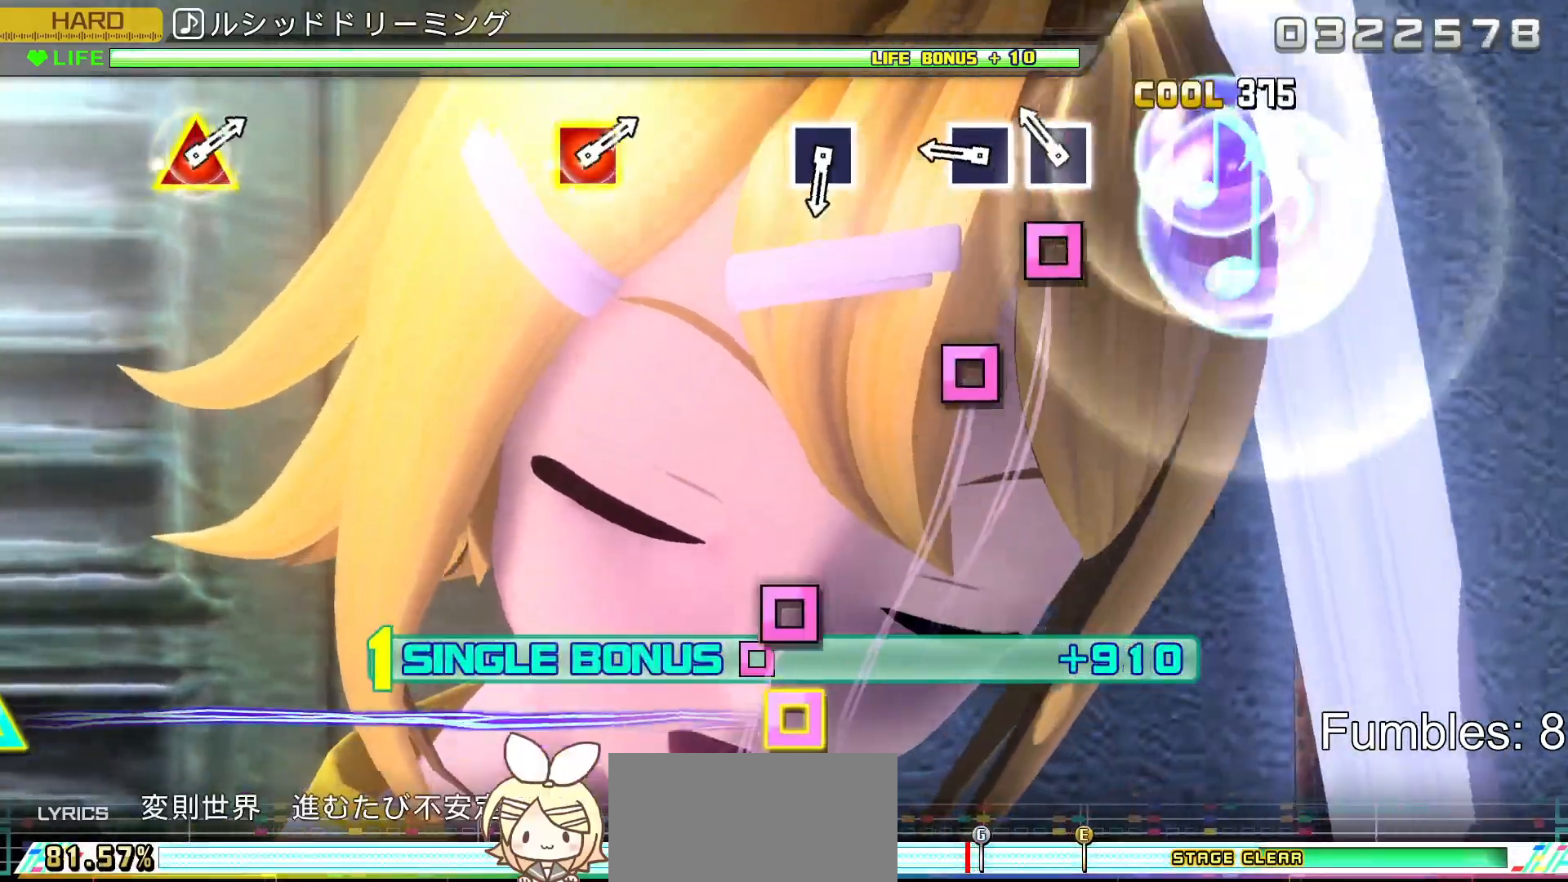
{"buttons": ["L2"], "left_stick": "center", "right_stick": "center", "events": [[150, "SQUARE", "down"], [317, "DPAD_LEFT", "down"], [350, "SQUARE", "up"], [467, "DPAD_LEFT", "up"]]}
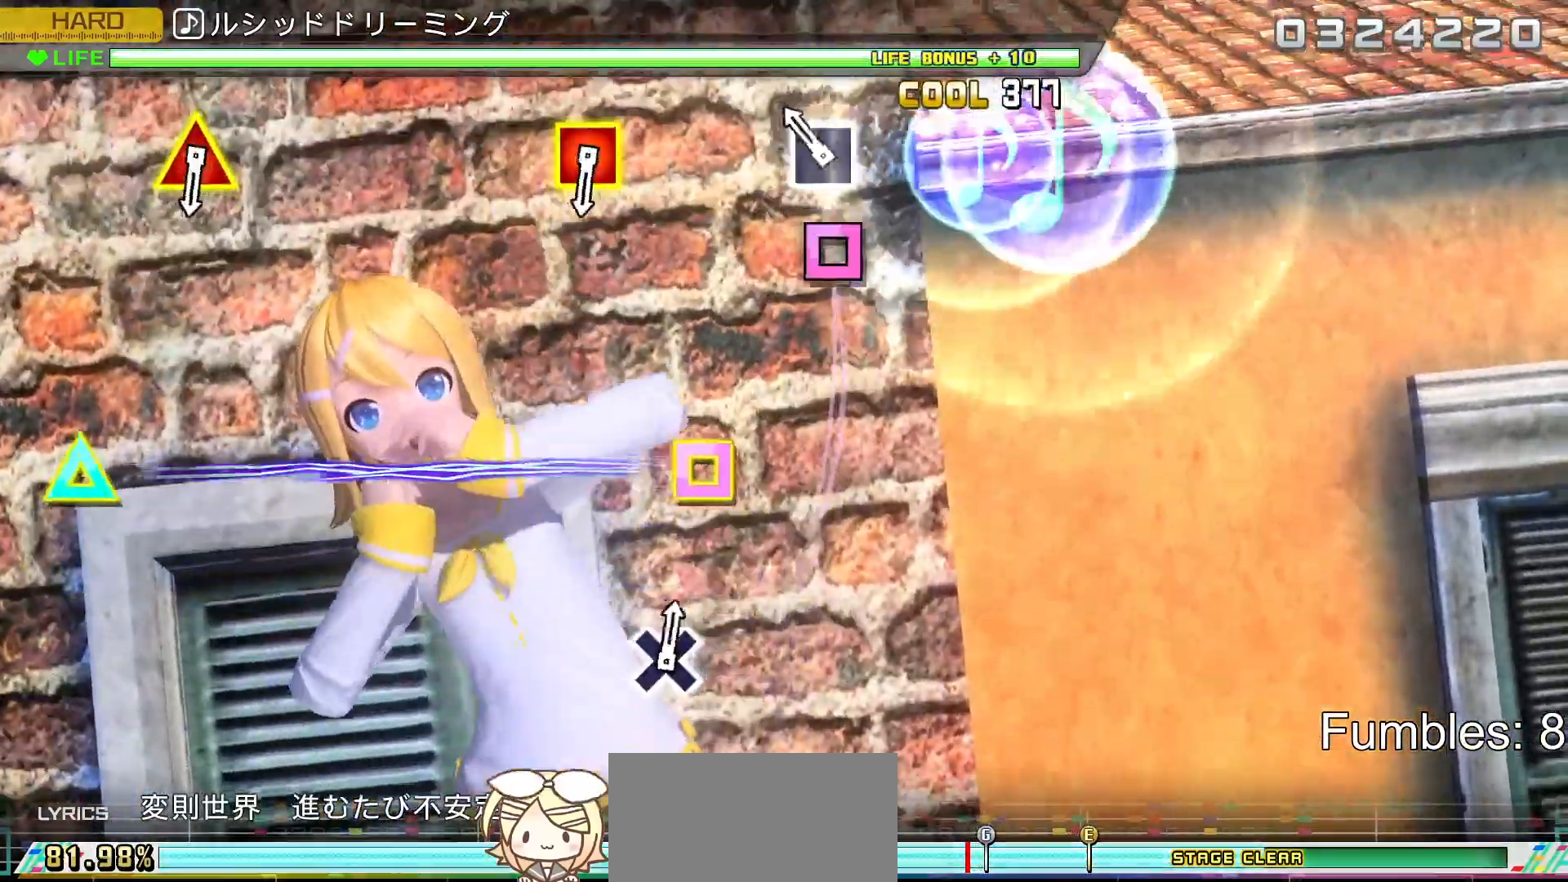
{"buttons": ["L2"], "left_stick": "center", "right_stick": "center", "events": [[150, "SQUARE", "down"], [367, "SQUARE", "up"]]}
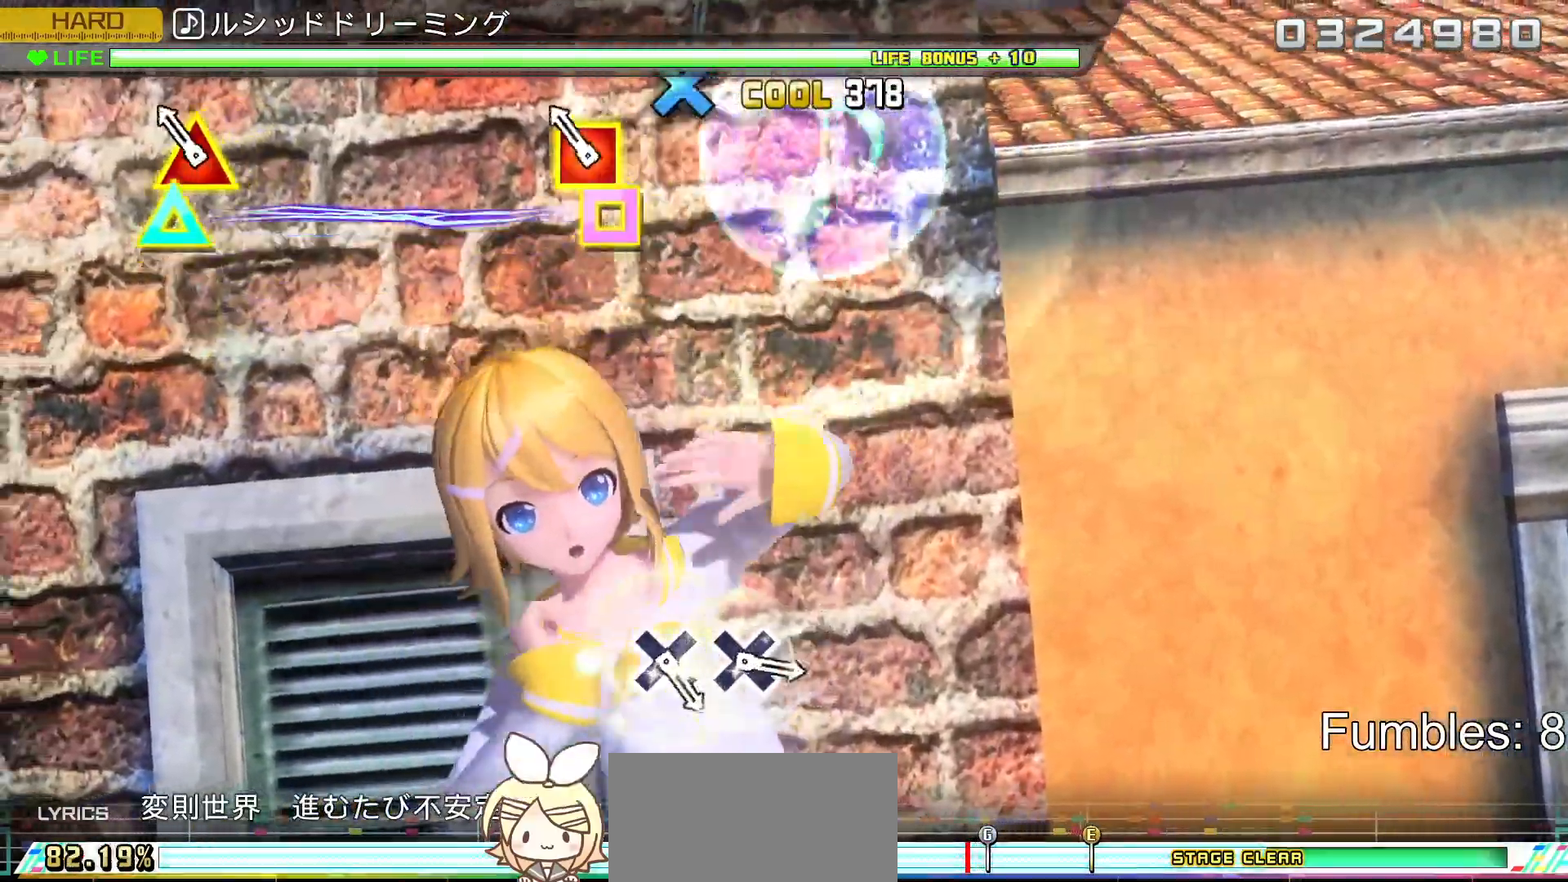
{"buttons": ["L2"], "left_stick": "center", "right_stick": "center", "events": [[150, "DPAD_UP", "down"], [150, "SQUARE", "down"], [350, "DPAD_UP", "up"], [350, "SQUARE", "up"]]}
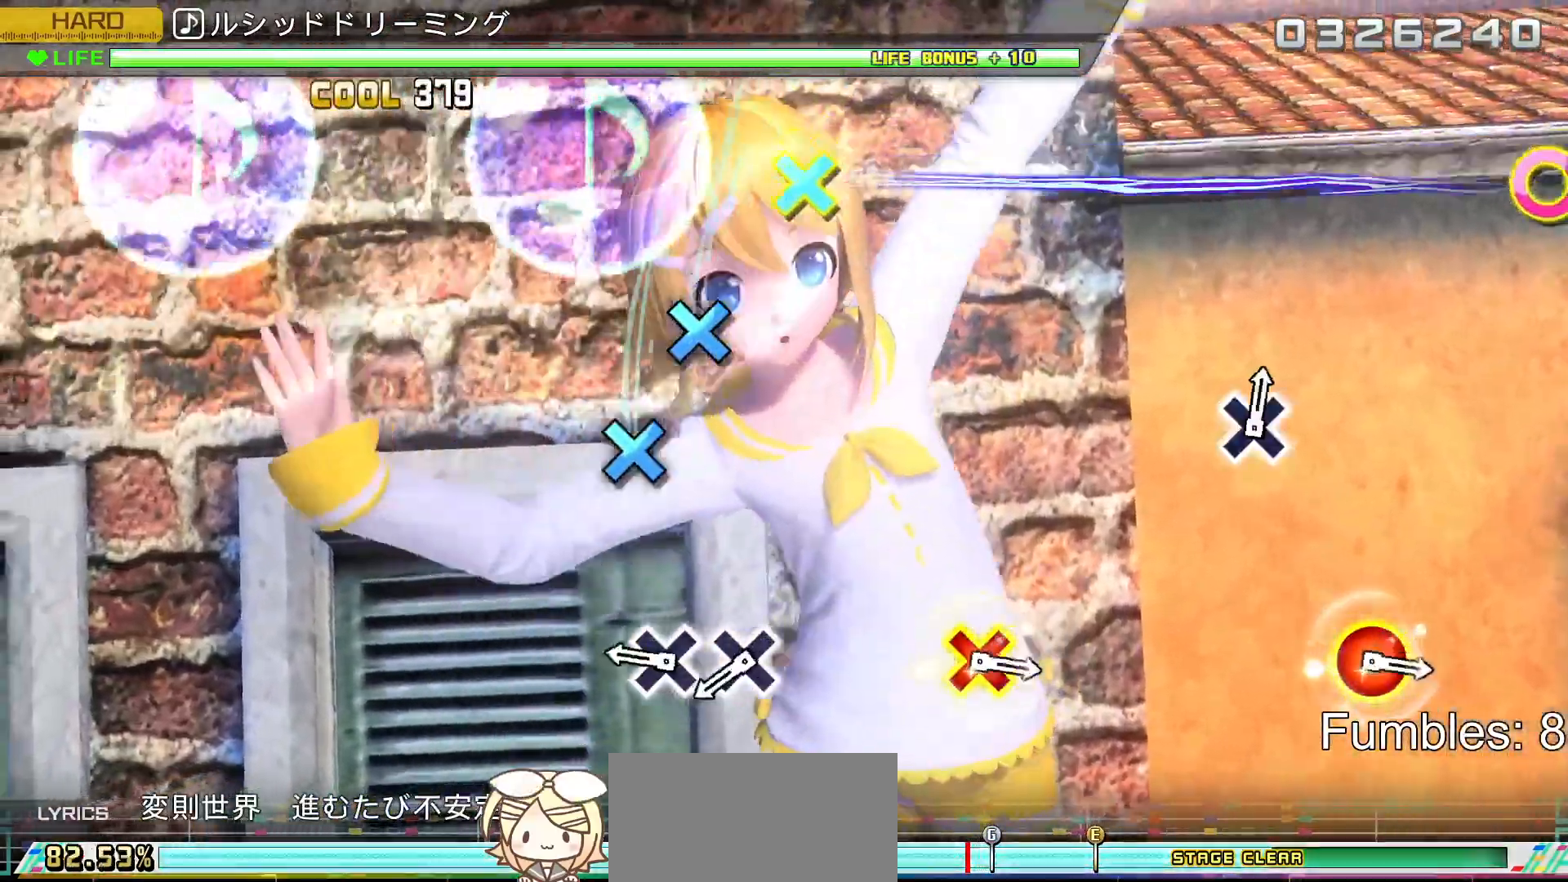
{"buttons": ["CROSS", "L2", "DPAD_DOWN"], "left_stick": "center", "right_stick": "center", "events": [[283, "CROSS", "down"], [467, "DPAD_DOWN", "down"]]}
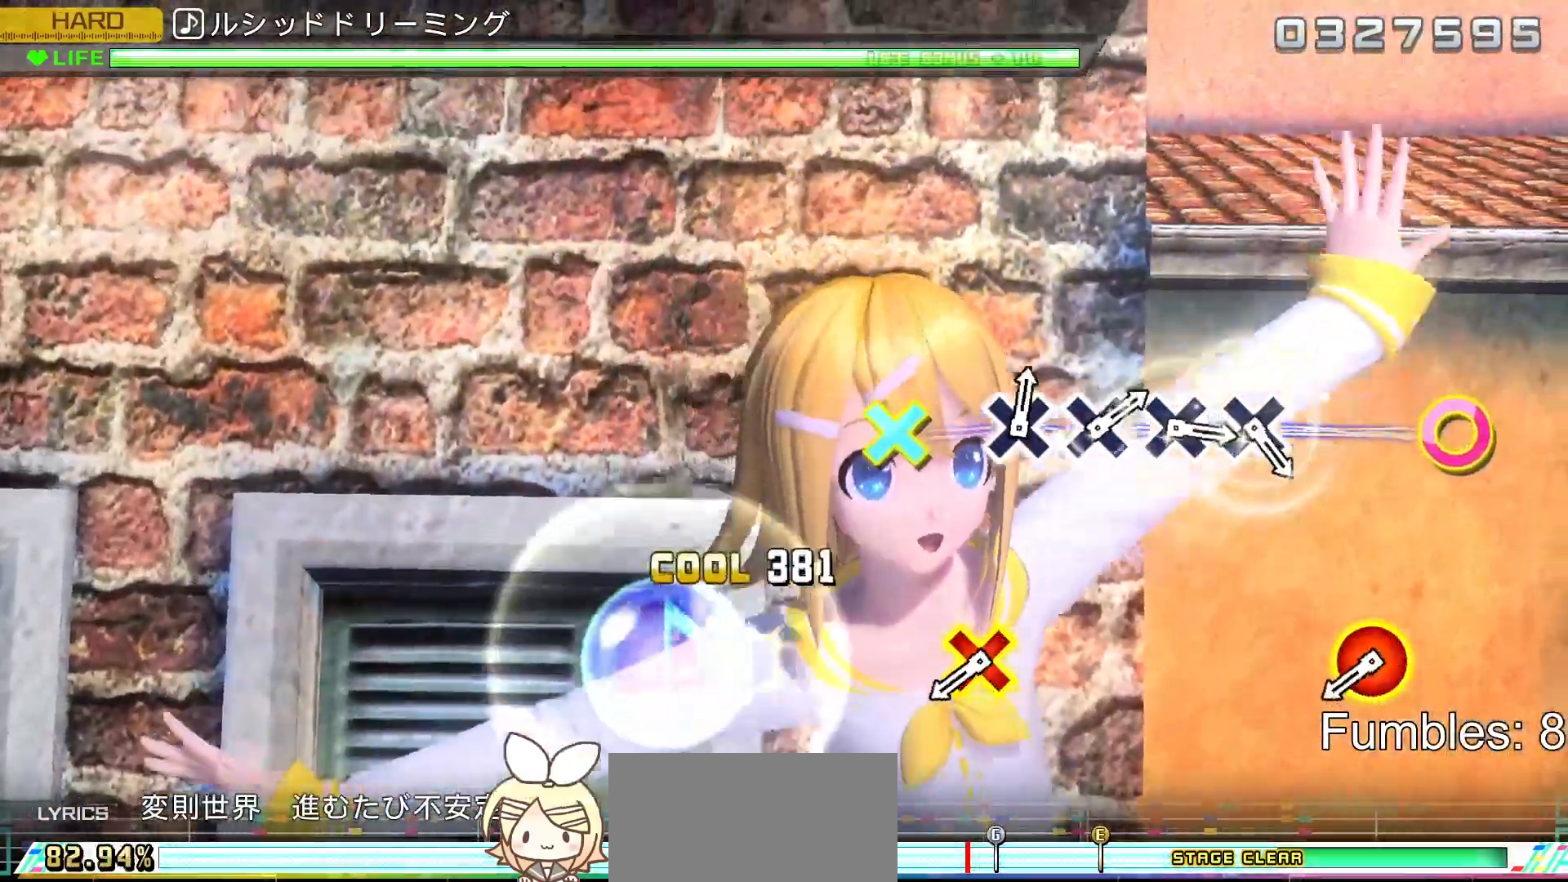
{"buttons": ["CROSS", "L2", "DPAD_RIGHT"], "left_stick": "center", "right_stick": "center", "events": [[17, "CROSS", "up"], [133, "DPAD_DOWN", "up"], [483, "CROSS", "down"], [483, "DPAD_RIGHT", "down"]]}
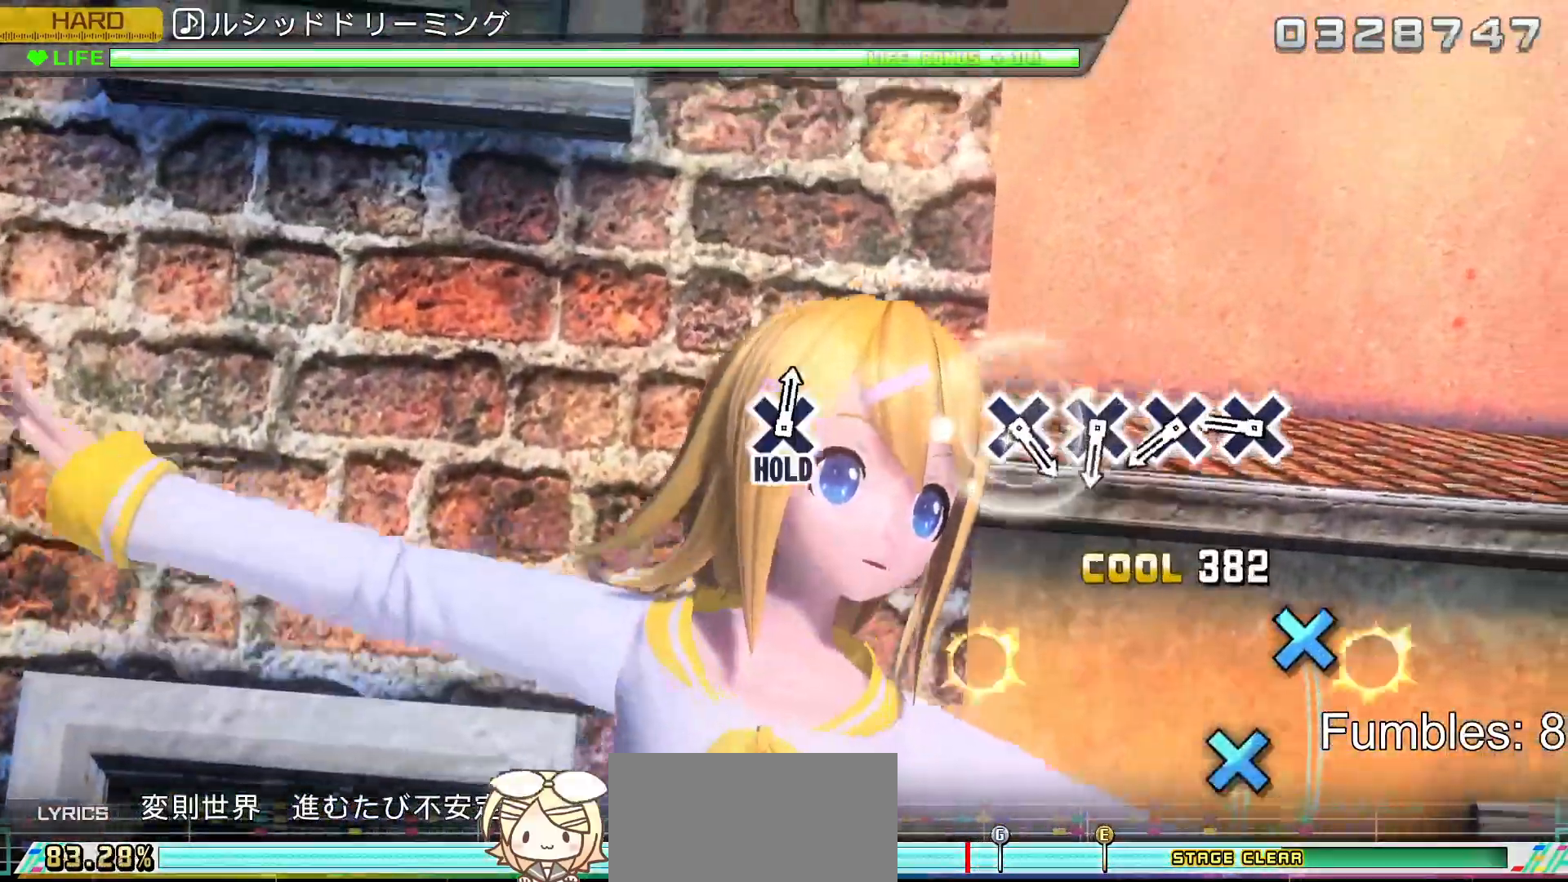
{"buttons": ["L2", "DPAD_DOWN"], "left_stick": "center", "right_stick": "center", "events": [[150, "DPAD_RIGHT", "up"], [183, "CROSS", "up"], [317, "CROSS", "down"], [483, "DPAD_DOWN", "down"], [500, "CROSS", "up"]]}
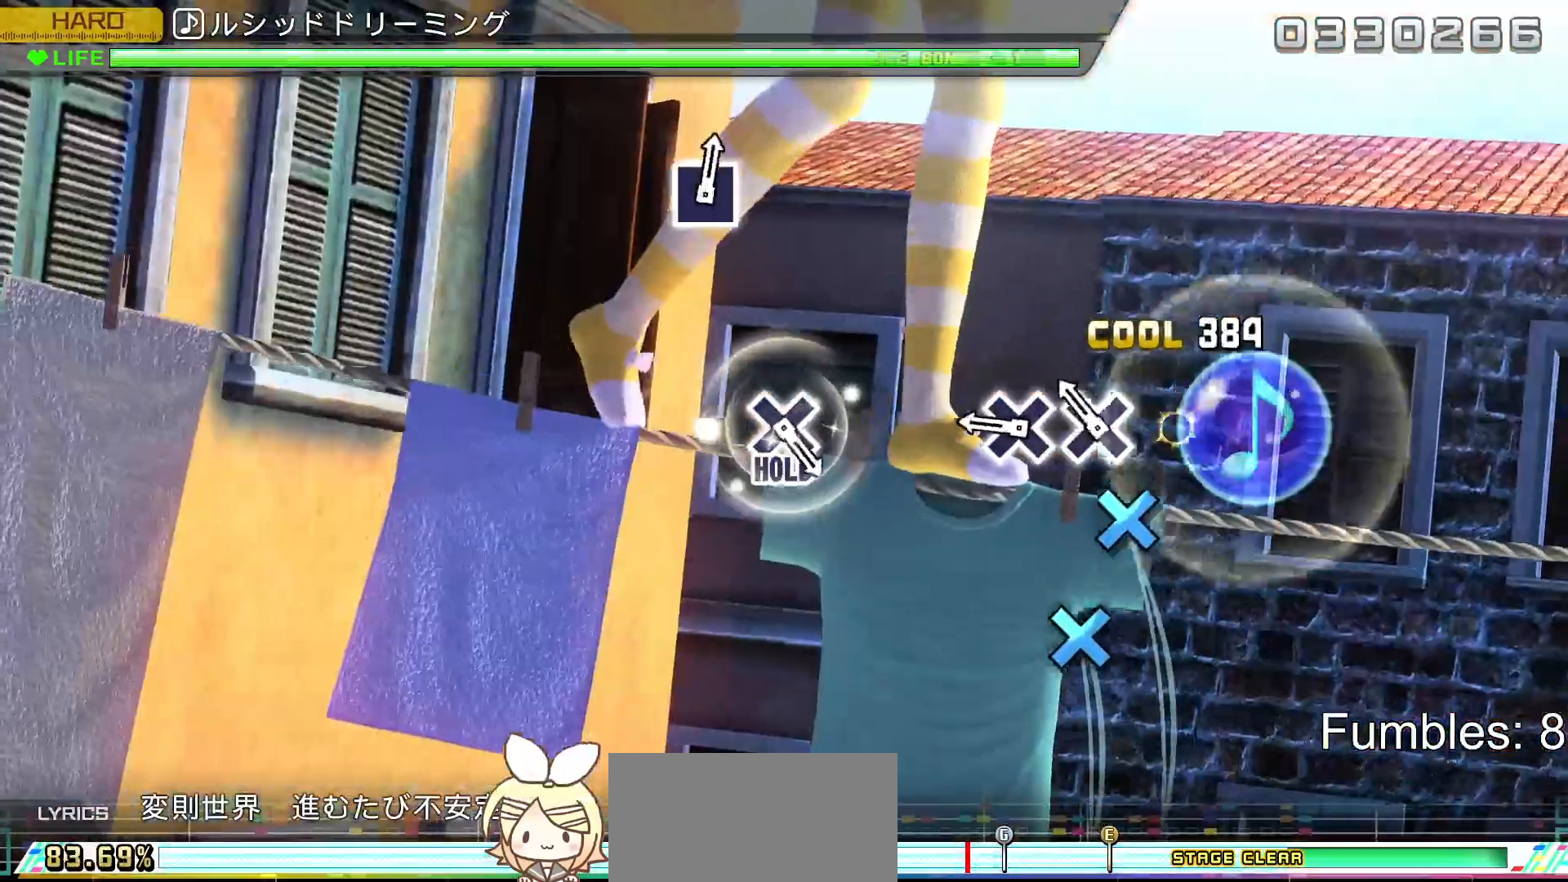
{"buttons": ["L2"], "left_stick": "center", "right_stick": "center", "events": [[150, "DPAD_DOWN", "up"], [167, "CROSS", "down"], [317, "DPAD_DOWN", "down"], [350, "CROSS", "up"], [467, "DPAD_DOWN", "up"]]}
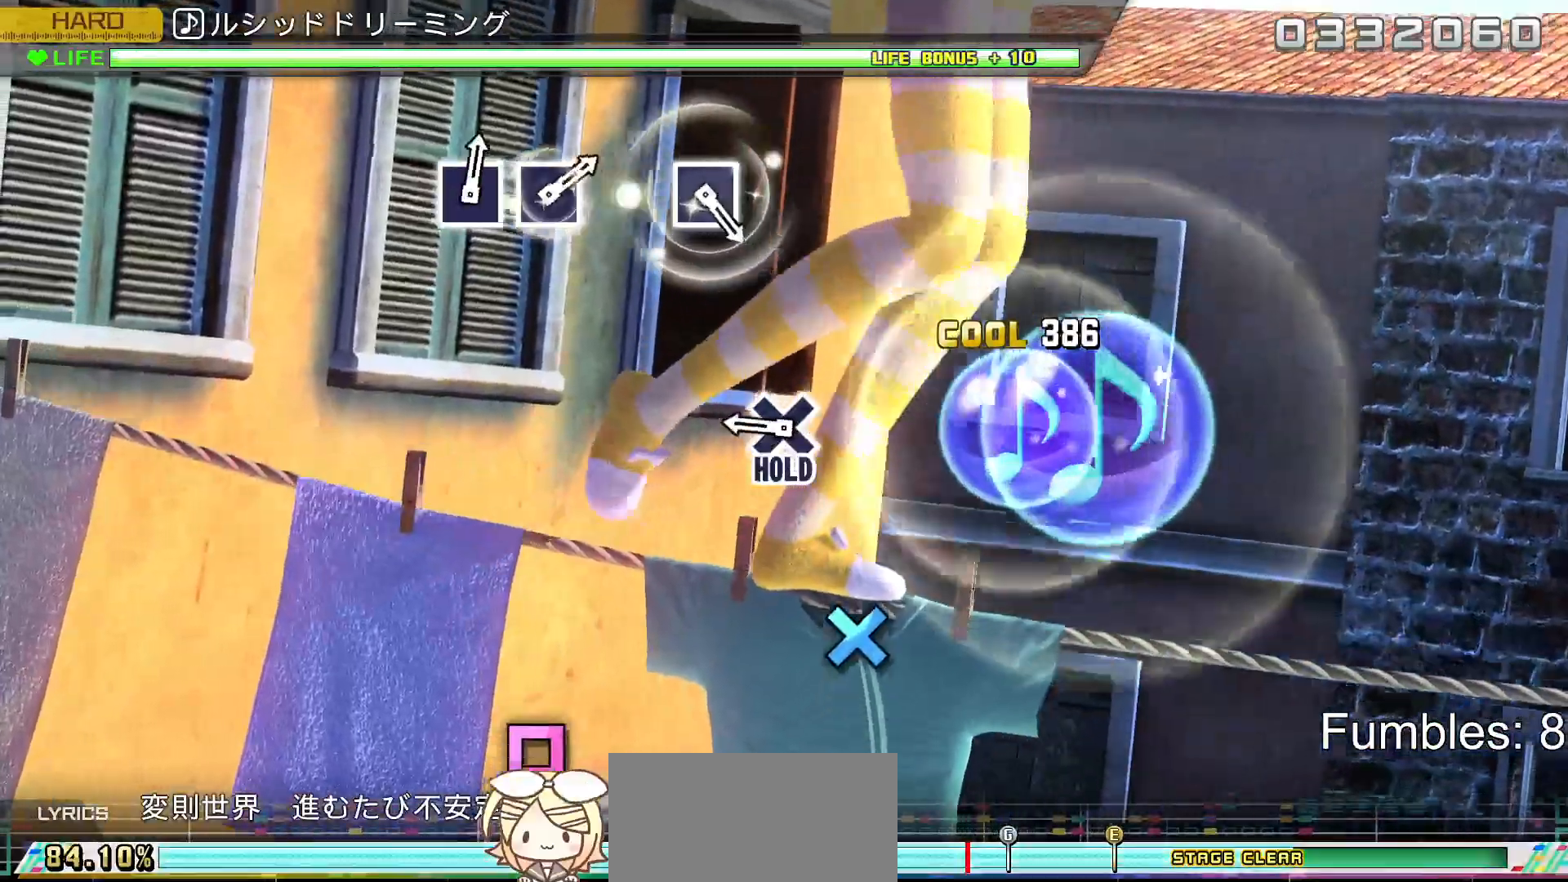
{"buttons": ["CROSS", "L2", "R2"], "left_stick": "center", "right_stick": "center", "events": [[317, "CROSS", "down"], [483, "R2", "down"]]}
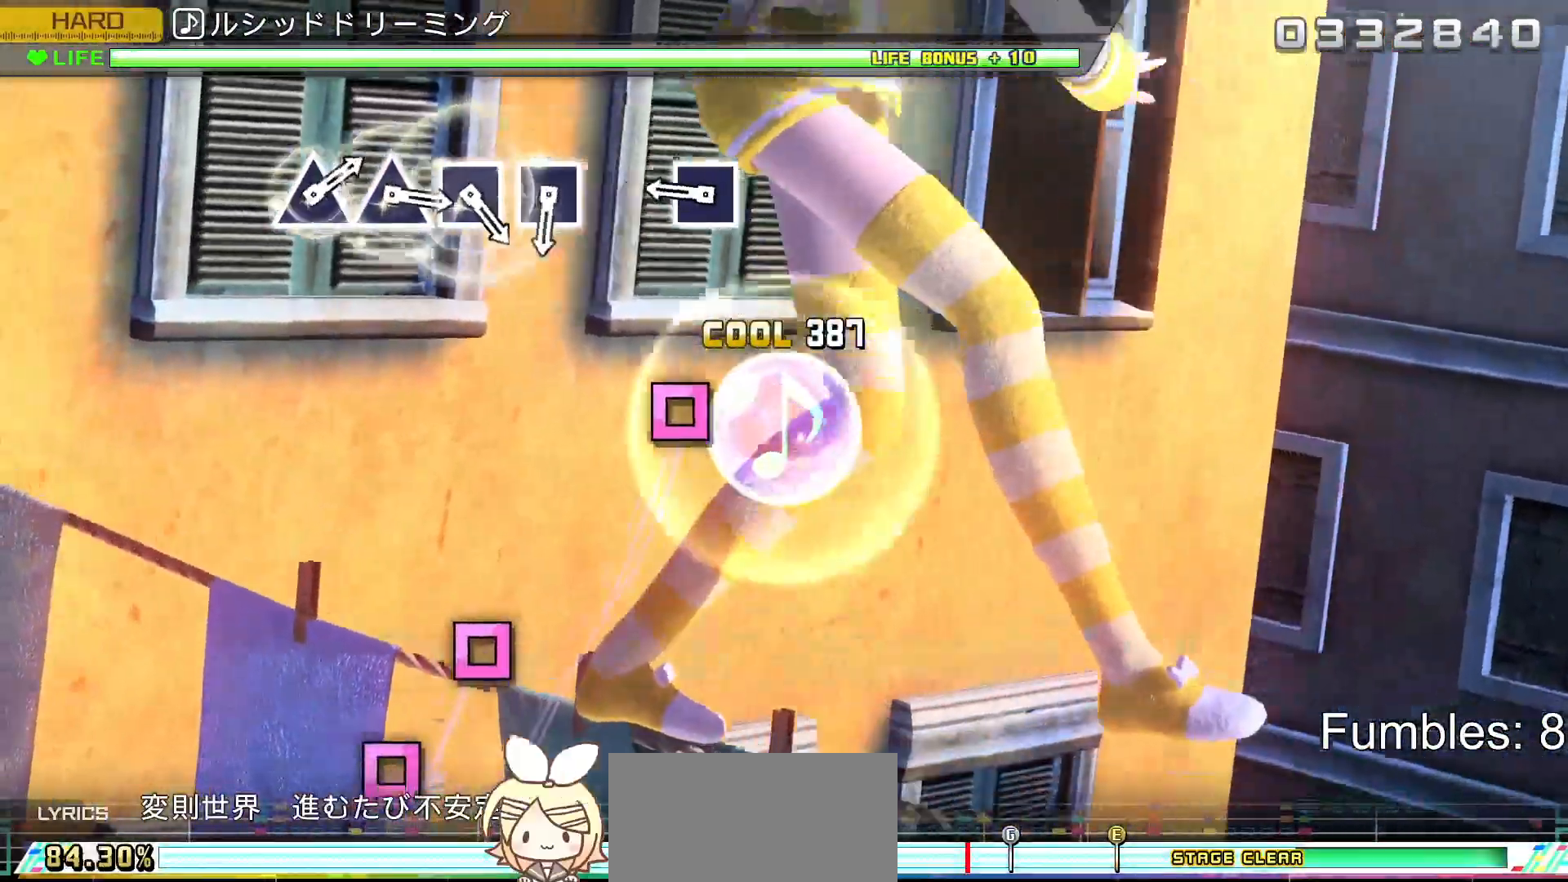
{"buttons": ["R2"], "left_stick": "center", "right_stick": "center", "events": [[117, "L2", "up"], [133, "CROSS", "up"], [333, "SQUARE", "down"], [500, "SQUARE", "up"]]}
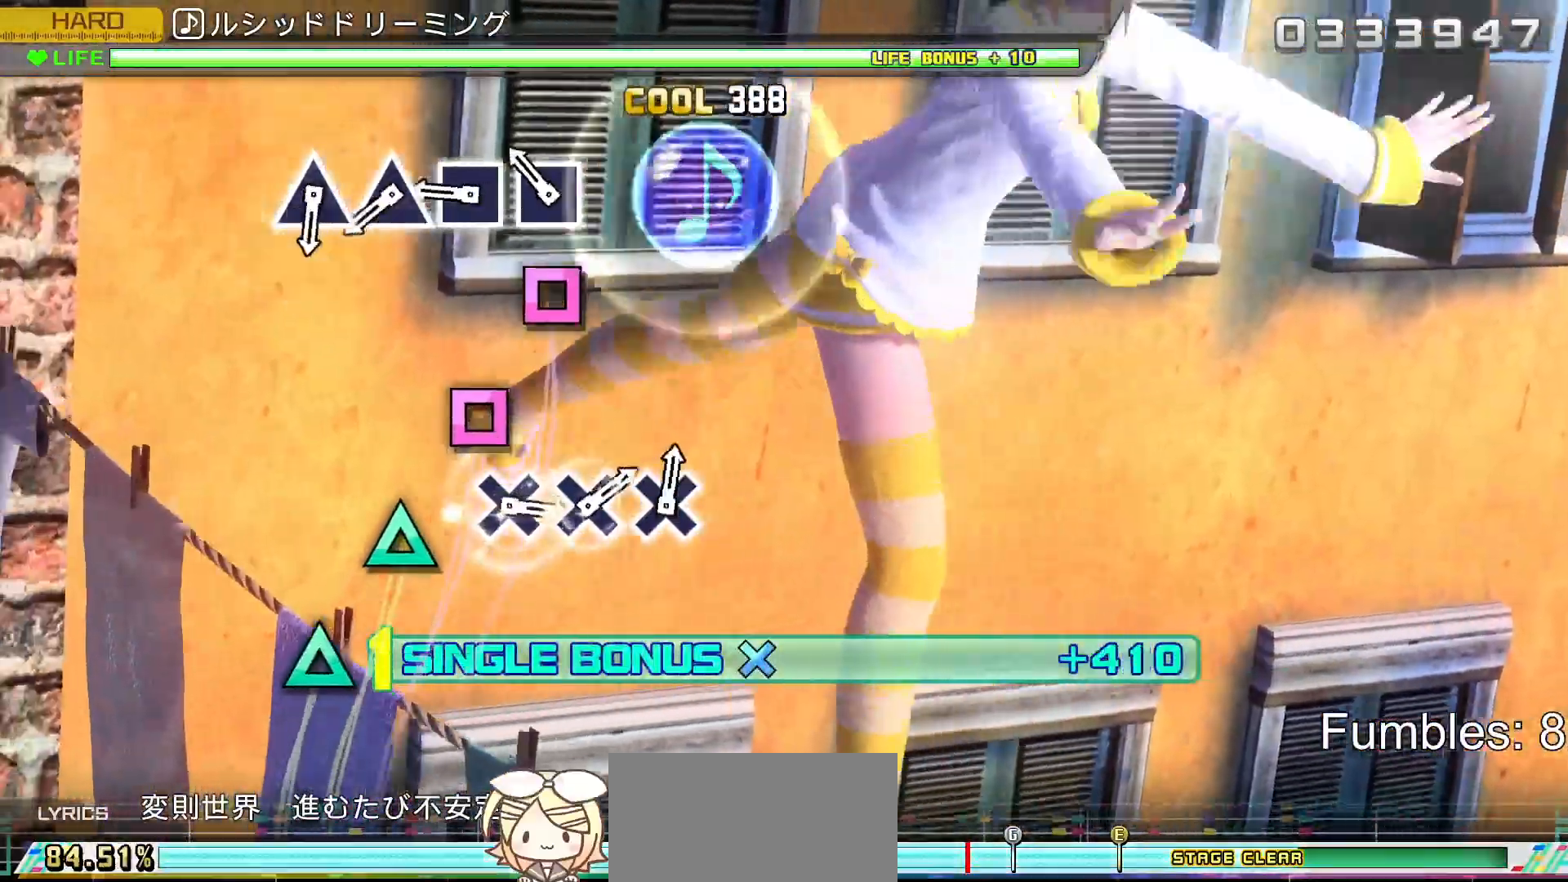
{"buttons": ["TRIANGLE", "R2"], "left_stick": "center", "right_stick": "center", "events": [[150, "SQUARE", "down"], [317, "DPAD_LEFT", "down"], [317, "SQUARE", "up"], [433, "DPAD_LEFT", "up"], [483, "TRIANGLE", "down"]]}
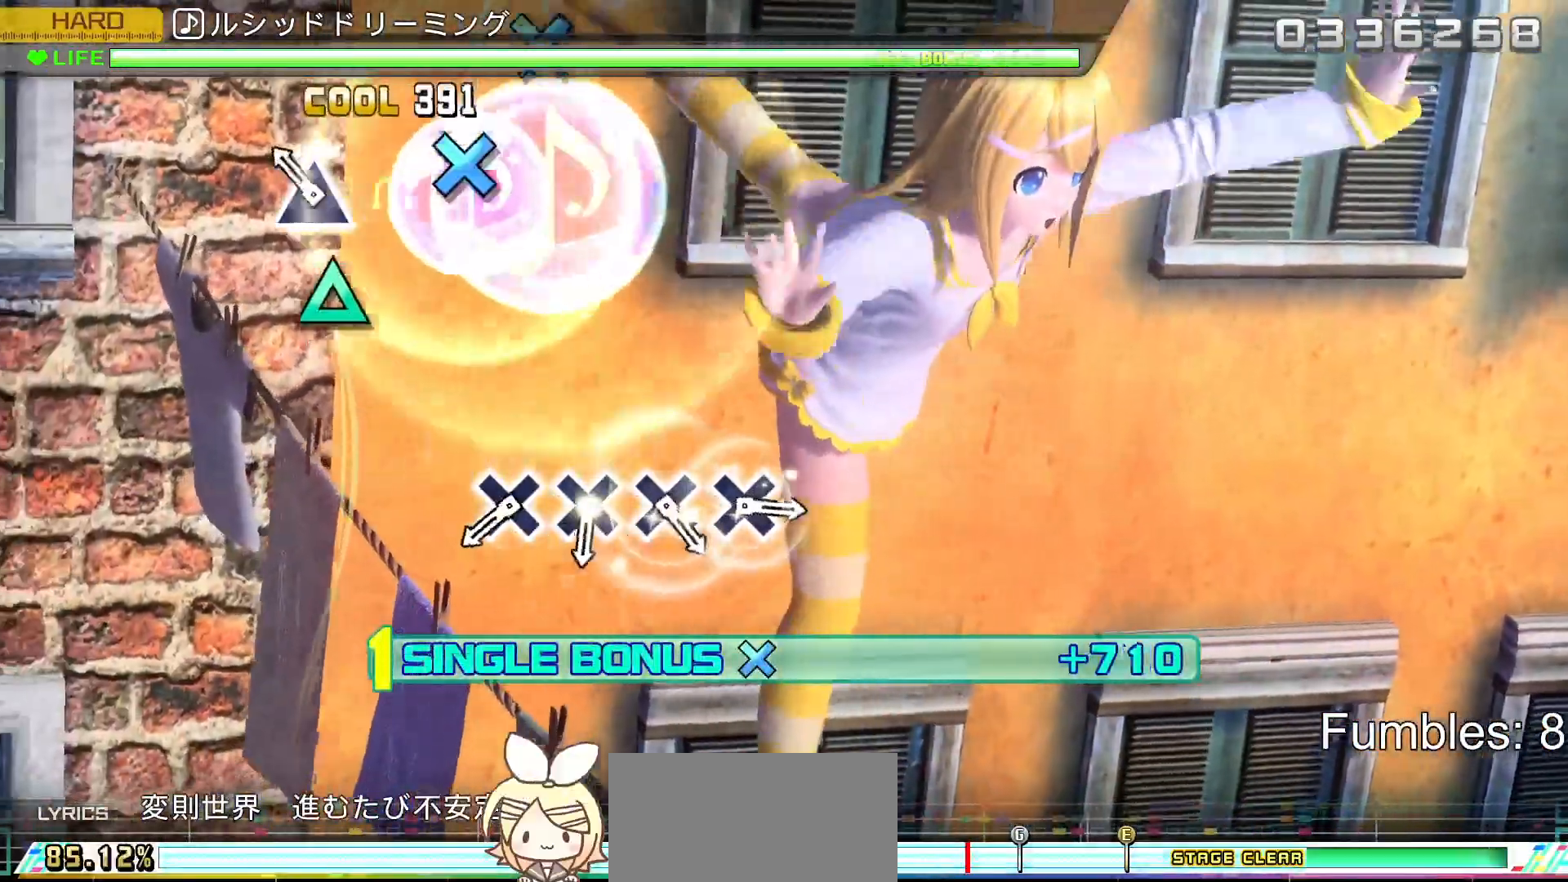
{"buttons": ["CROSS", "R2"], "left_stick": "center", "right_stick": "center", "events": [[150, "DPAD_UP", "down"], [167, "TRIANGLE", "up"], [350, "DPAD_UP", "up"], [450, "CROSS", "down"]]}
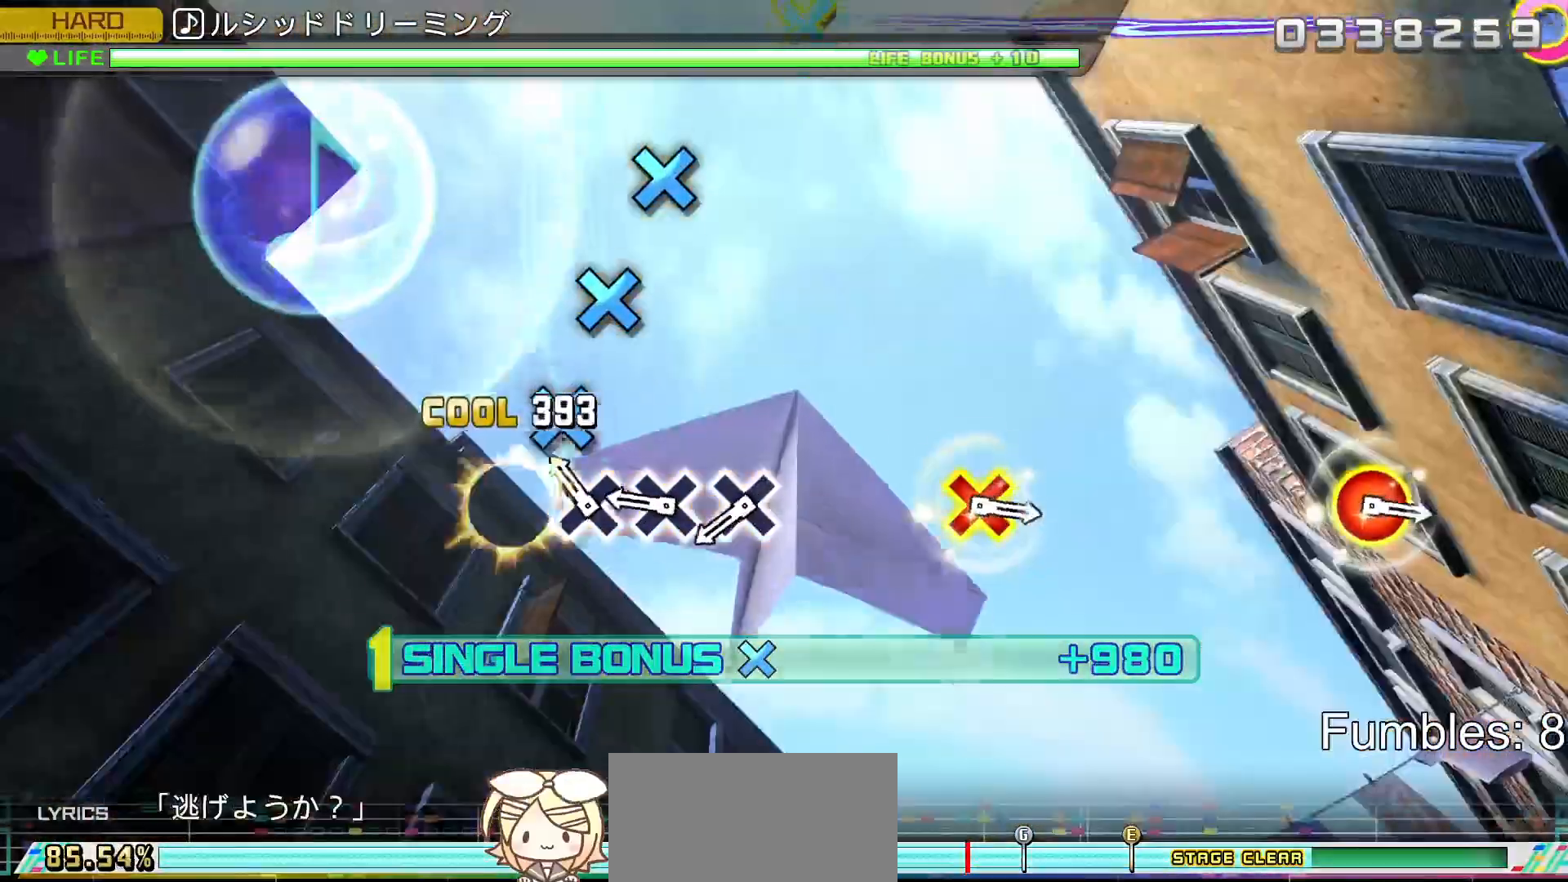
{"buttons": ["R2", "DPAD_DOWN"], "left_stick": "center", "right_stick": "center", "events": [[150, "CROSS", "up"], [150, "DPAD_DOWN", "down"], [300, "CROSS", "down"], [300, "DPAD_DOWN", "up"], [467, "DPAD_DOWN", "down"], [500, "CROSS", "up"]]}
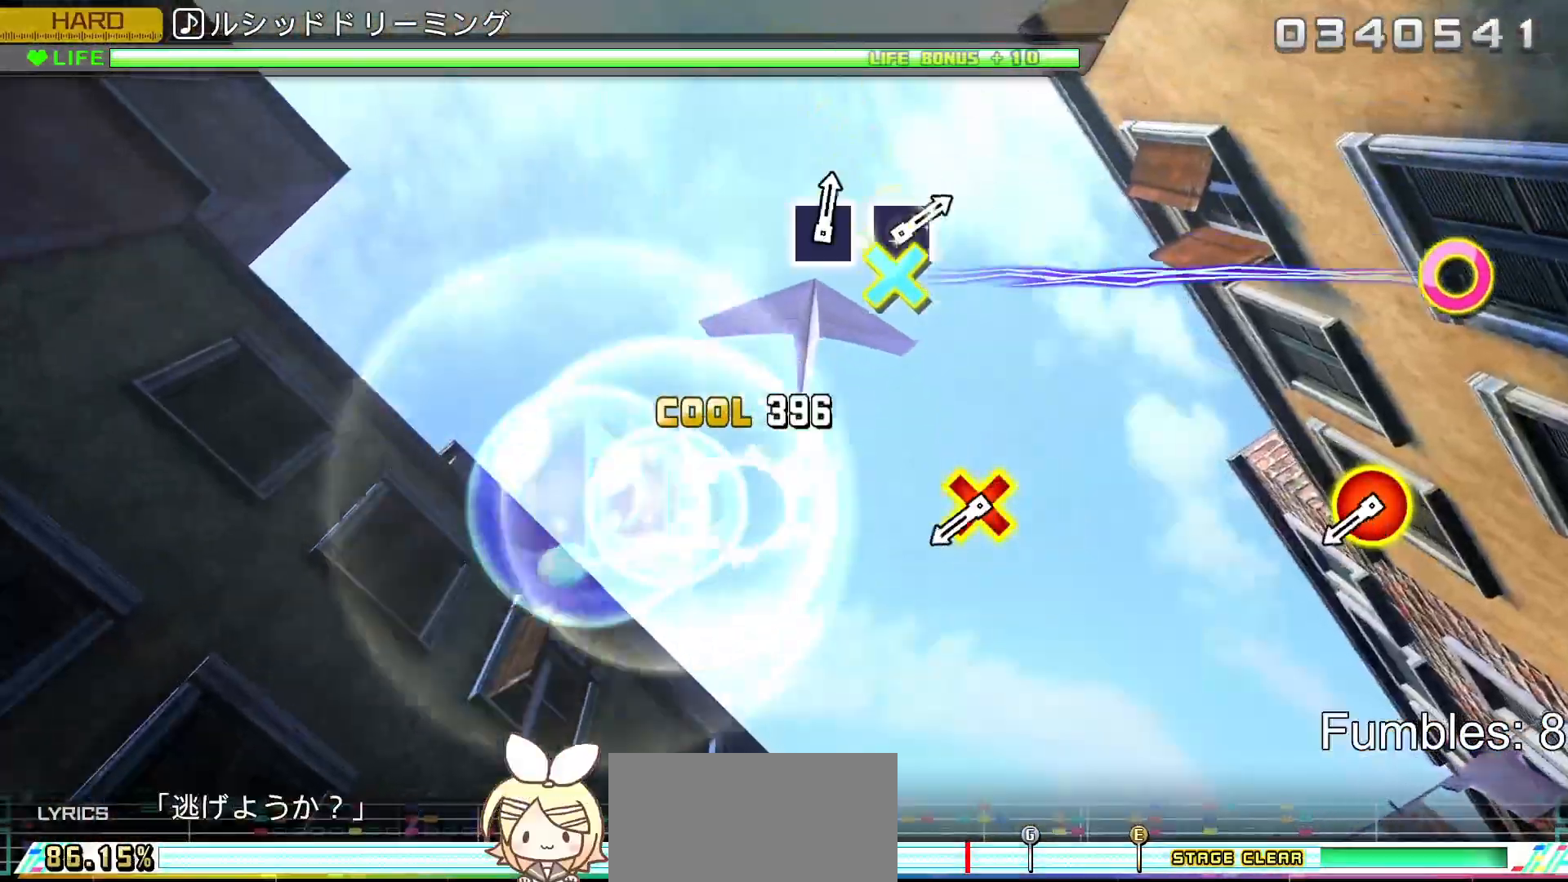
{"buttons": ["CROSS", "R2", "DPAD_RIGHT"], "left_stick": "center", "right_stick": "center", "events": [[117, "DPAD_DOWN", "up"], [467, "CROSS", "down"], [467, "DPAD_RIGHT", "down"]]}
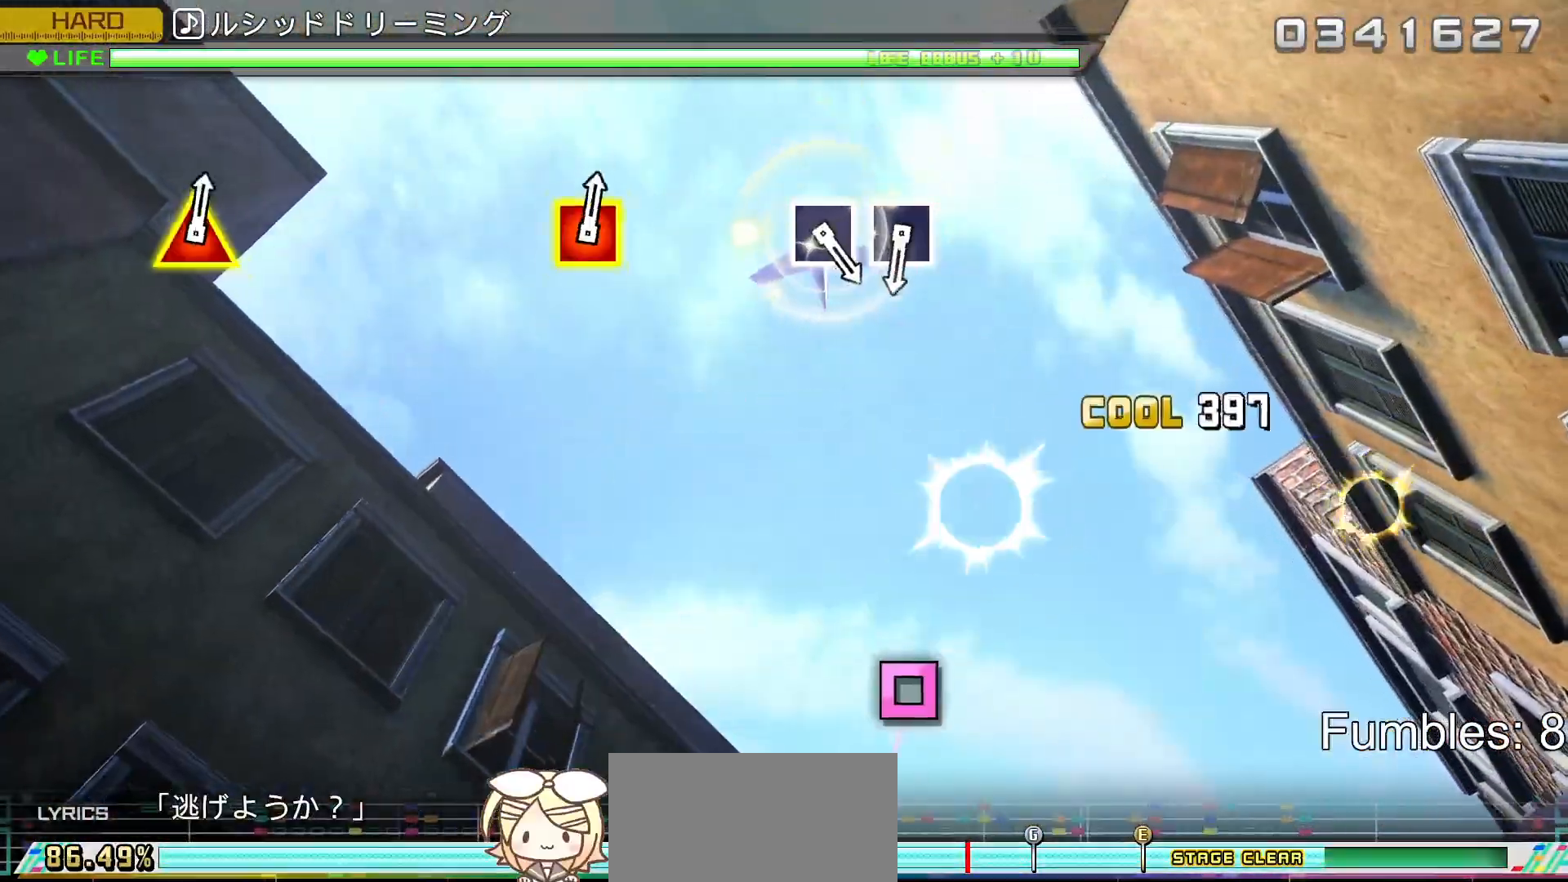
{"buttons": ["R2"], "left_stick": "center", "right_stick": "center", "events": [[167, "CROSS", "up"], [167, "DPAD_RIGHT", "up"]]}
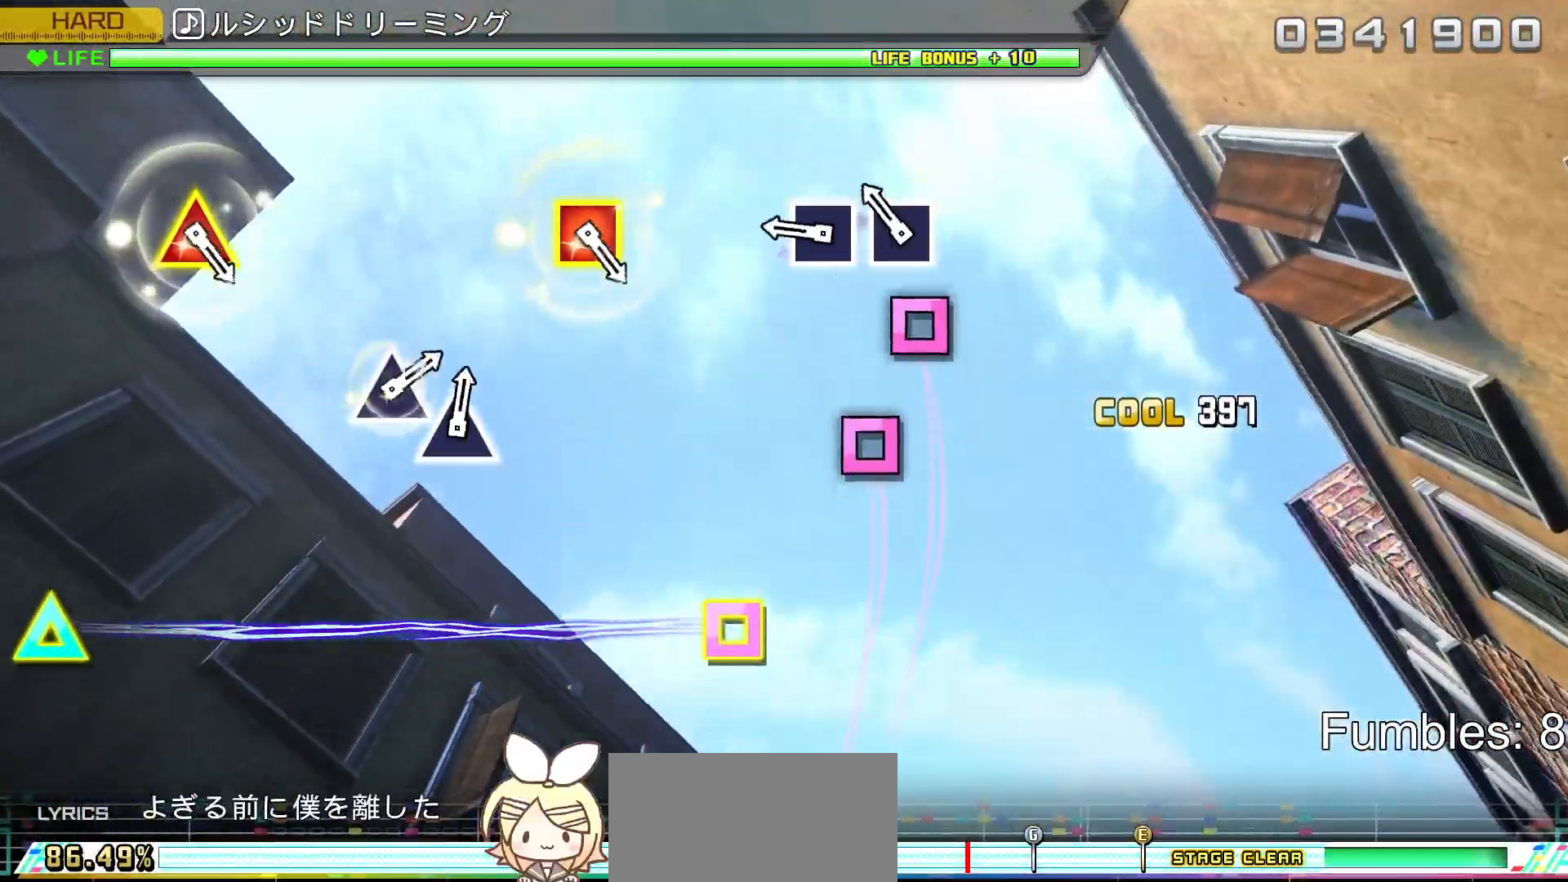
{"buttons": ["R2"], "left_stick": "center", "right_stick": "center", "events": [[150, "SQUARE", "down"], [317, "DPAD_LEFT", "down"], [350, "SQUARE", "up"], [467, "DPAD_LEFT", "up"]]}
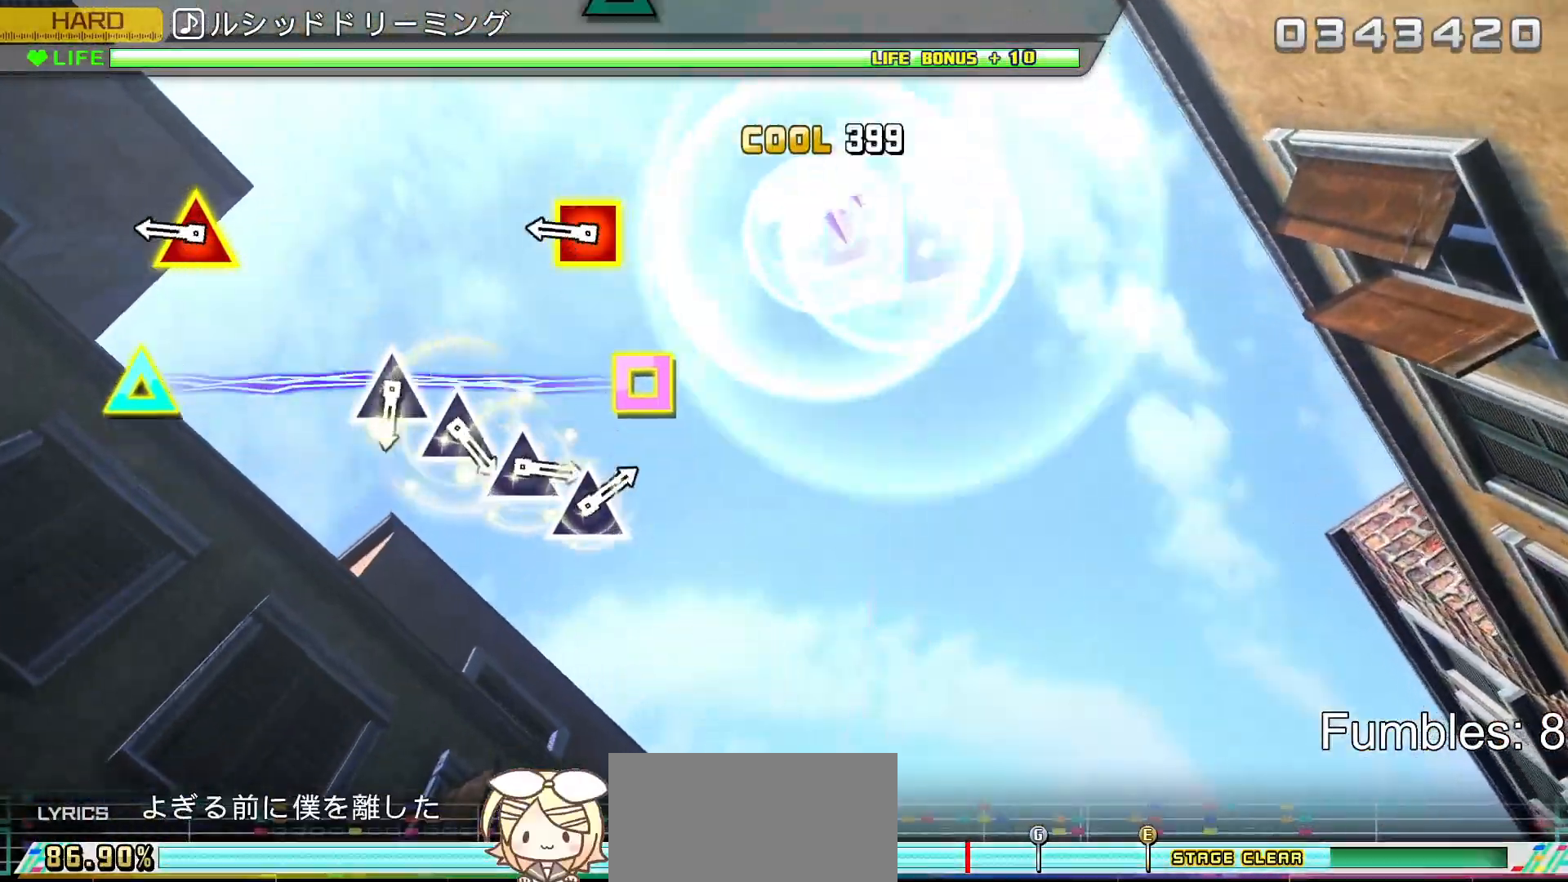
{"buttons": ["R2", "DPAD_UP"], "left_stick": "center", "right_stick": "center", "events": [[317, "DPAD_UP", "down"], [317, "SQUARE", "down"], [500, "SQUARE", "up"]]}
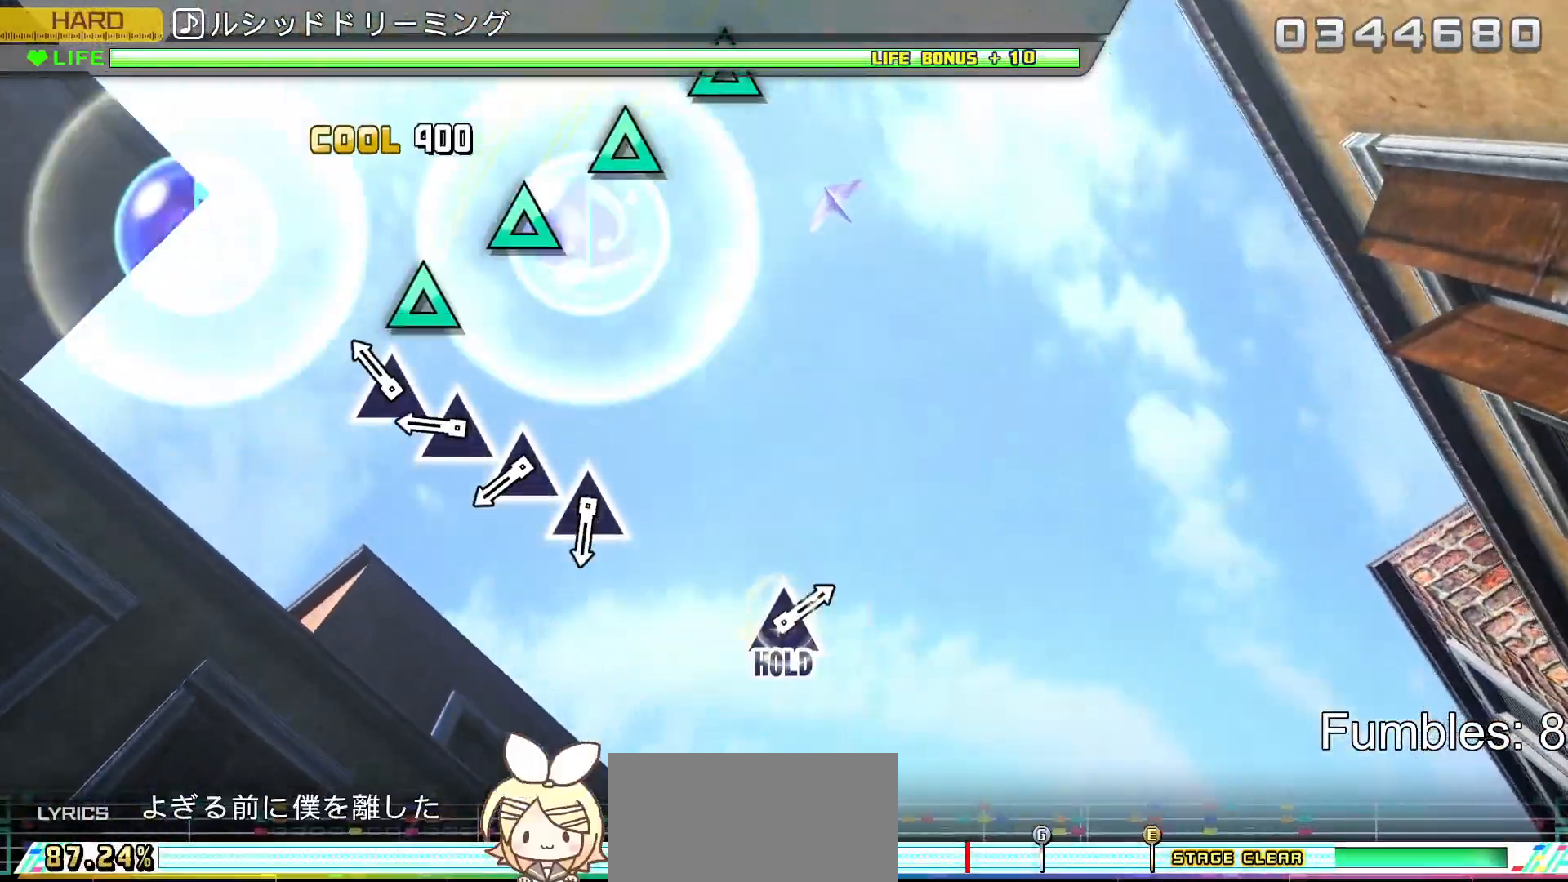
{"buttons": ["TRIANGLE", "R2"], "left_stick": "center", "right_stick": "center", "events": [[17, "DPAD_UP", "up"], [167, "TRIANGLE", "down"], [333, "TRIANGLE", "up"], [350, "DPAD_UP", "down"], [483, "DPAD_UP", "up"], [500, "TRIANGLE", "down"]]}
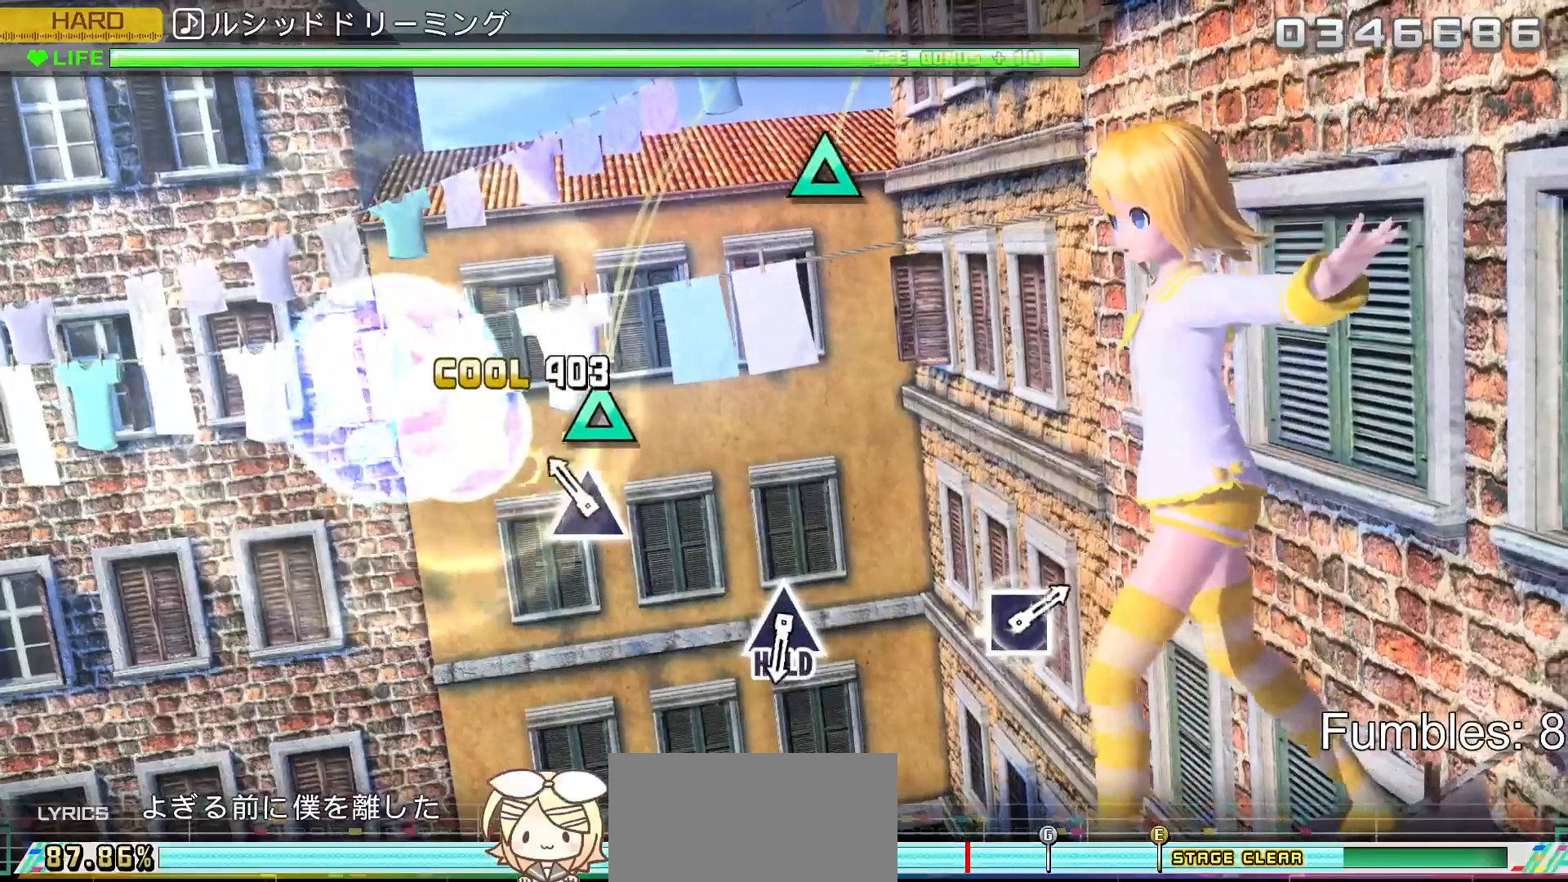
{"buttons": ["R2"], "left_stick": "center", "right_stick": "center", "events": [[167, "DPAD_UP", "down"], [183, "TRIANGLE", "up"], [350, "DPAD_UP", "up"]]}
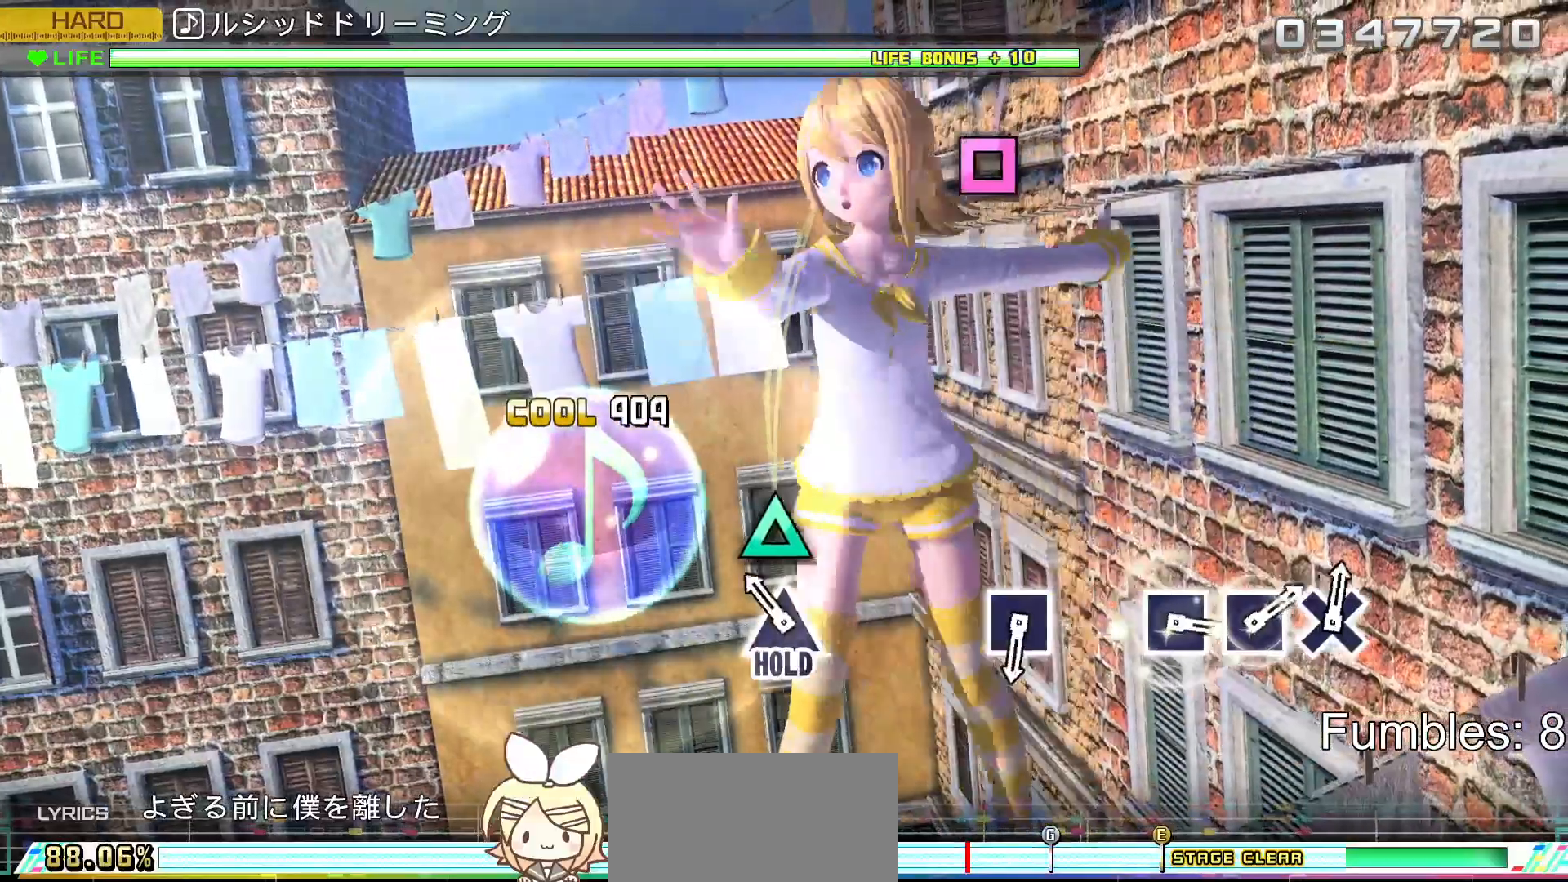
{"buttons": ["L2"], "left_stick": "center", "right_stick": "center", "events": [[150, "TRIANGLE", "down"], [317, "L2", "down"], [417, "TRIANGLE", "up"], [433, "R2", "up"]]}
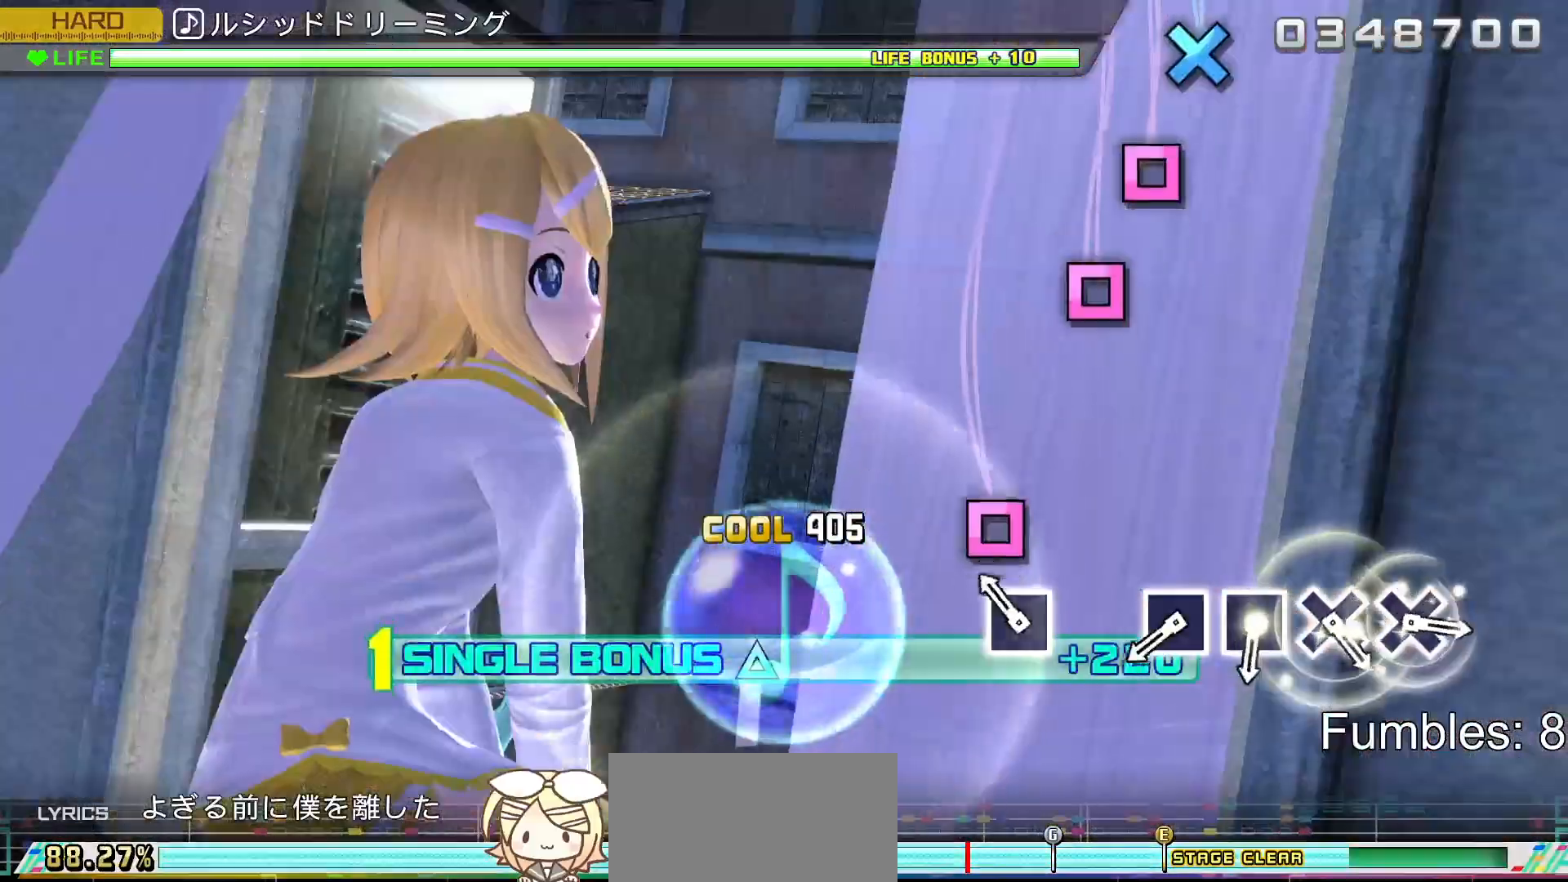
{"buttons": ["SQUARE", "L2"], "left_stick": "center", "right_stick": "center", "events": [[150, "SQUARE", "down"], [300, "SQUARE", "up"], [500, "SQUARE", "down"]]}
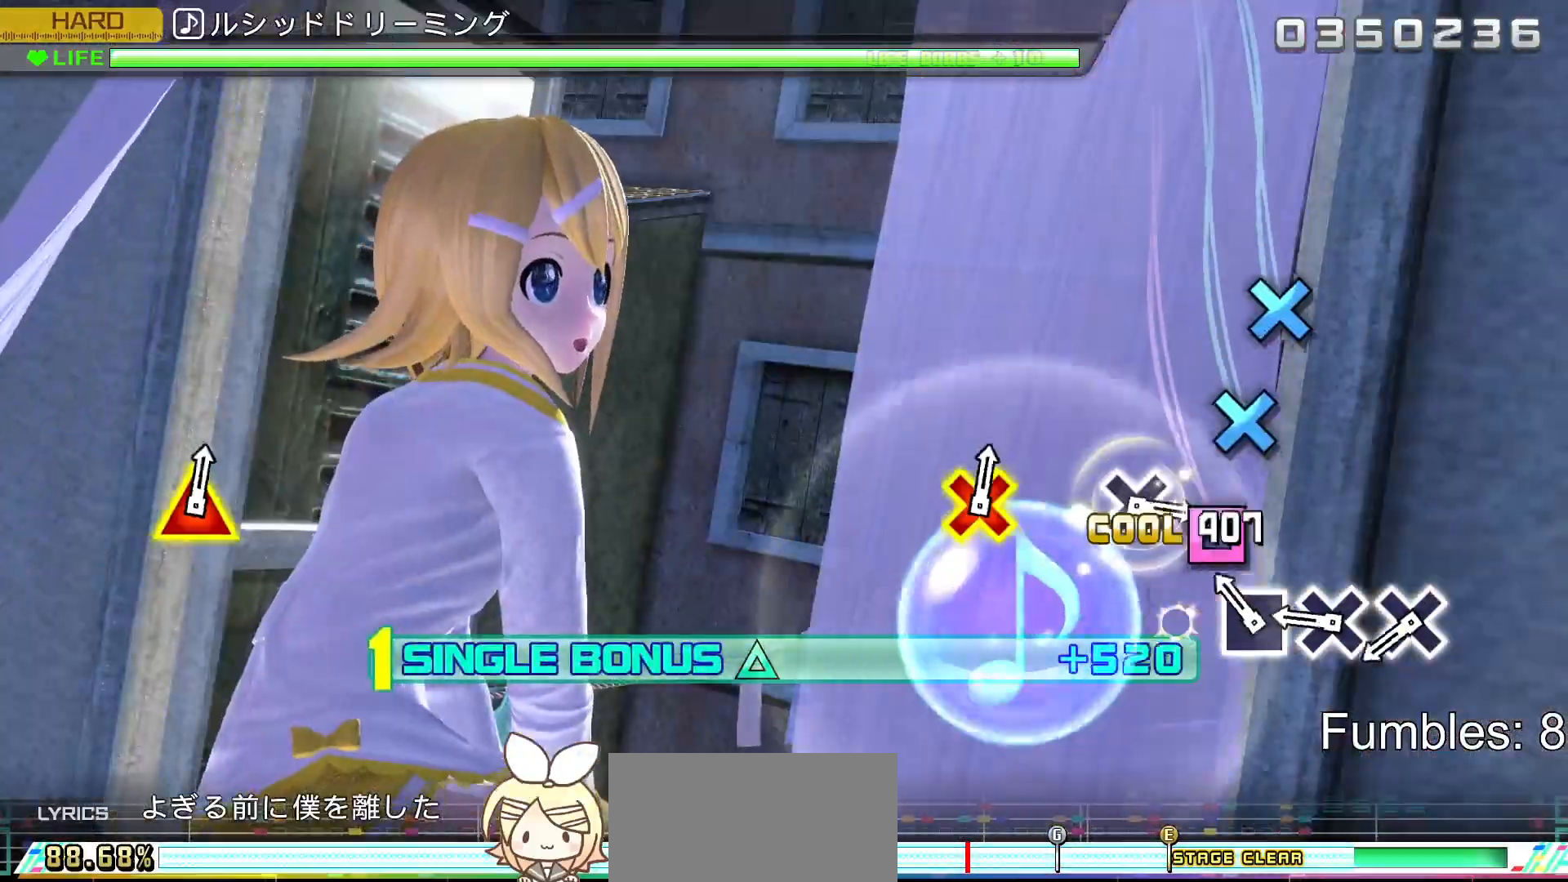
{"buttons": ["L2", "DPAD_DOWN"], "left_stick": "center", "right_stick": "center", "events": [[150, "SQUARE", "up"], [167, "DPAD_LEFT", "down"], [300, "DPAD_LEFT", "up"], [317, "CROSS", "down"], [483, "DPAD_DOWN", "down"], [500, "CROSS", "up"]]}
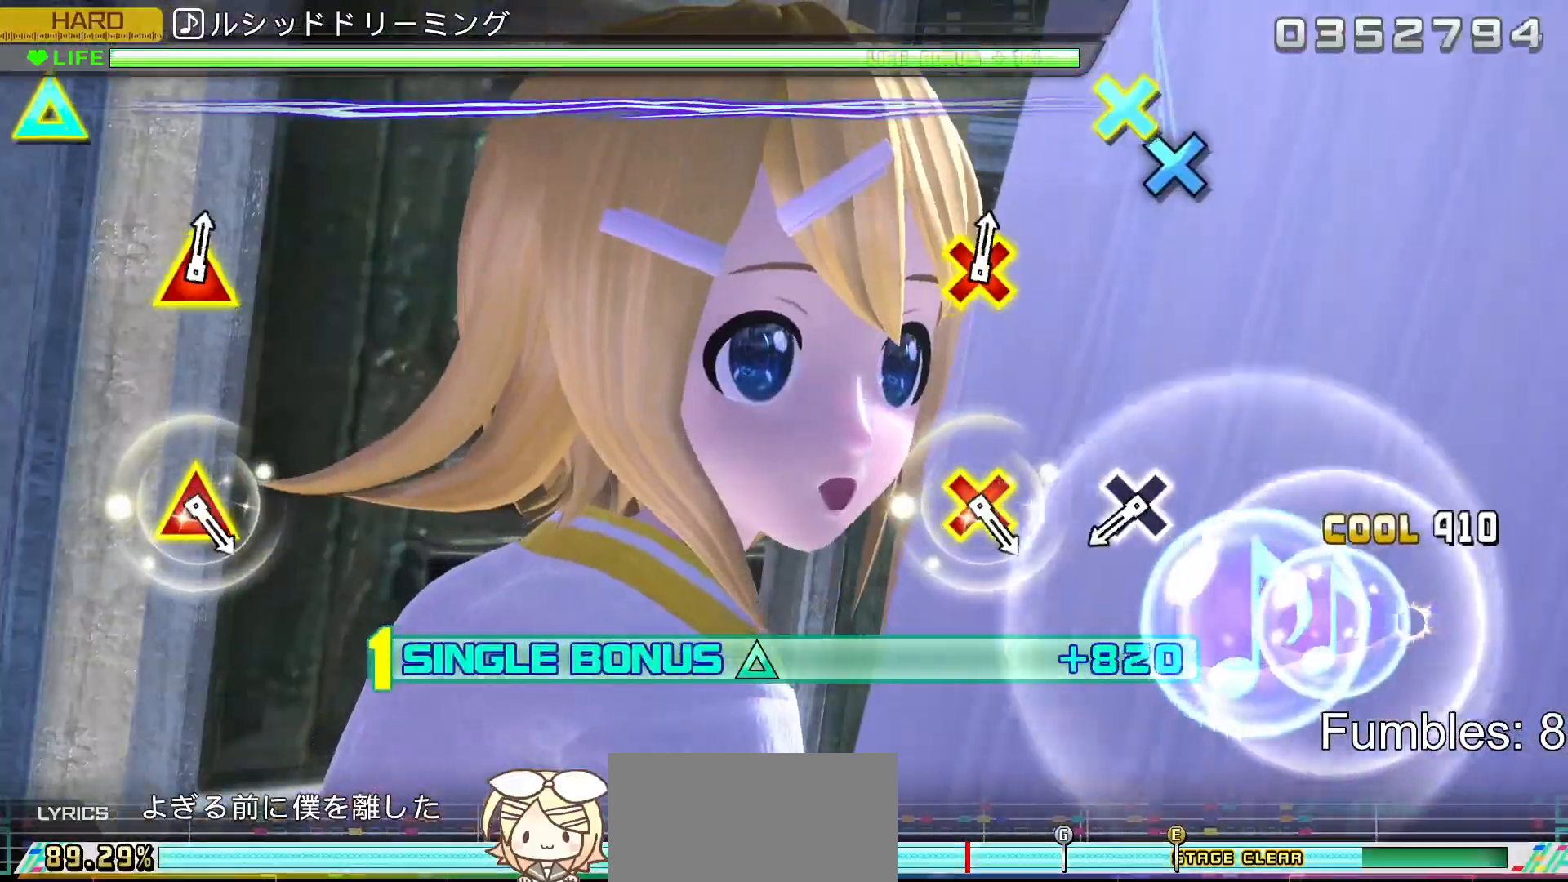
{"buttons": ["CROSS", "L2"], "left_stick": "center", "right_stick": "center", "events": [[133, "DPAD_DOWN", "up"], [467, "CROSS", "down"]]}
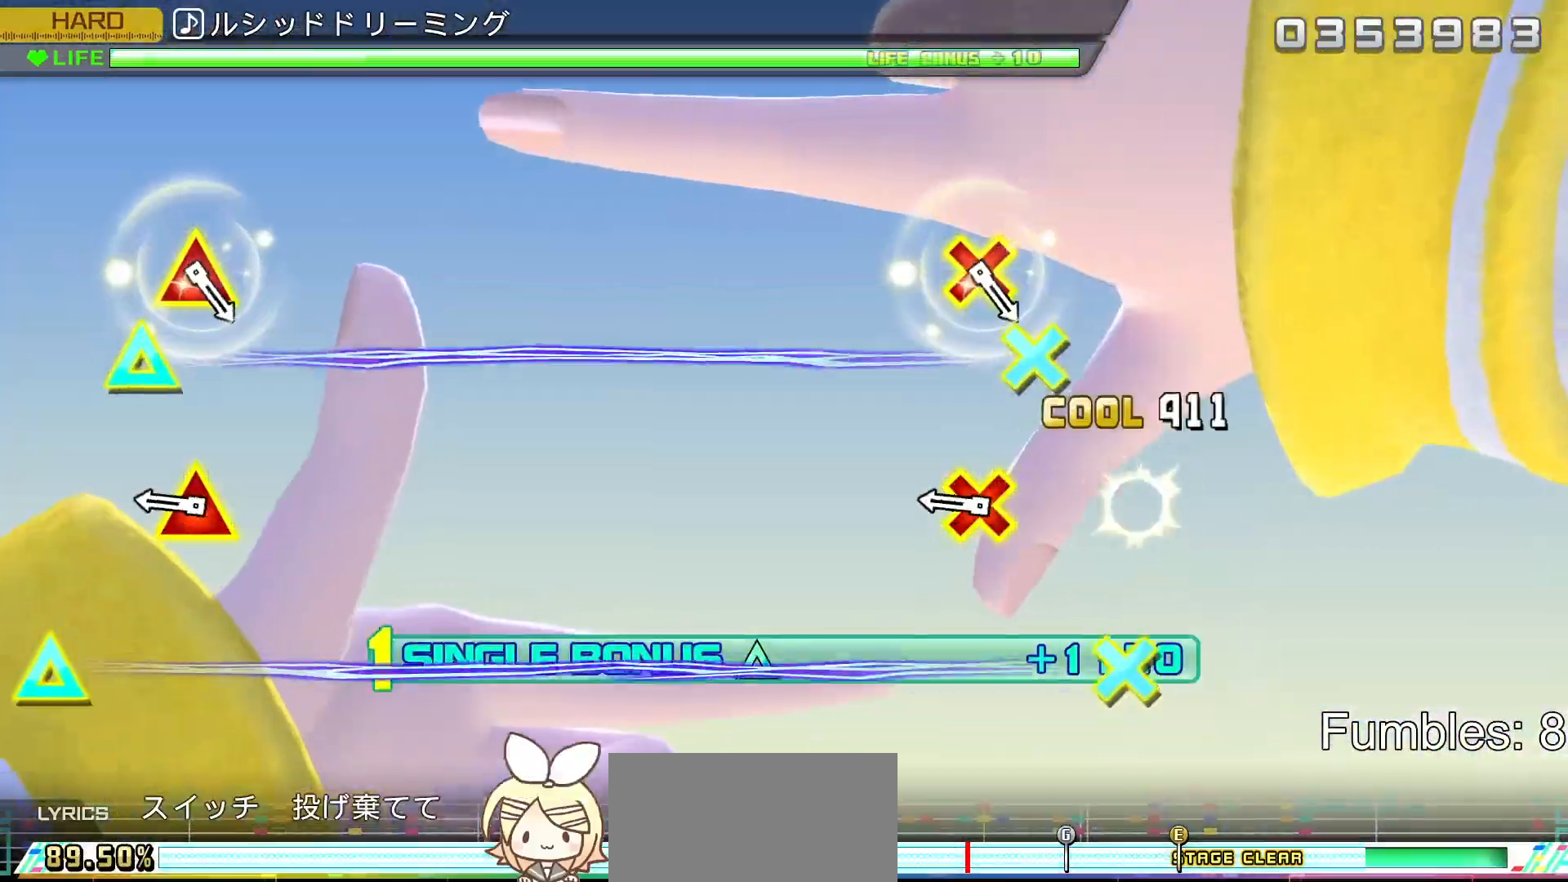
{"buttons": ["CROSS", "L2"], "left_stick": "center", "right_stick": "center", "events": [[167, "CROSS", "up"], [317, "CROSS", "down"], [317, "DPAD_UP", "down"], [500, "DPAD_UP", "up"]]}
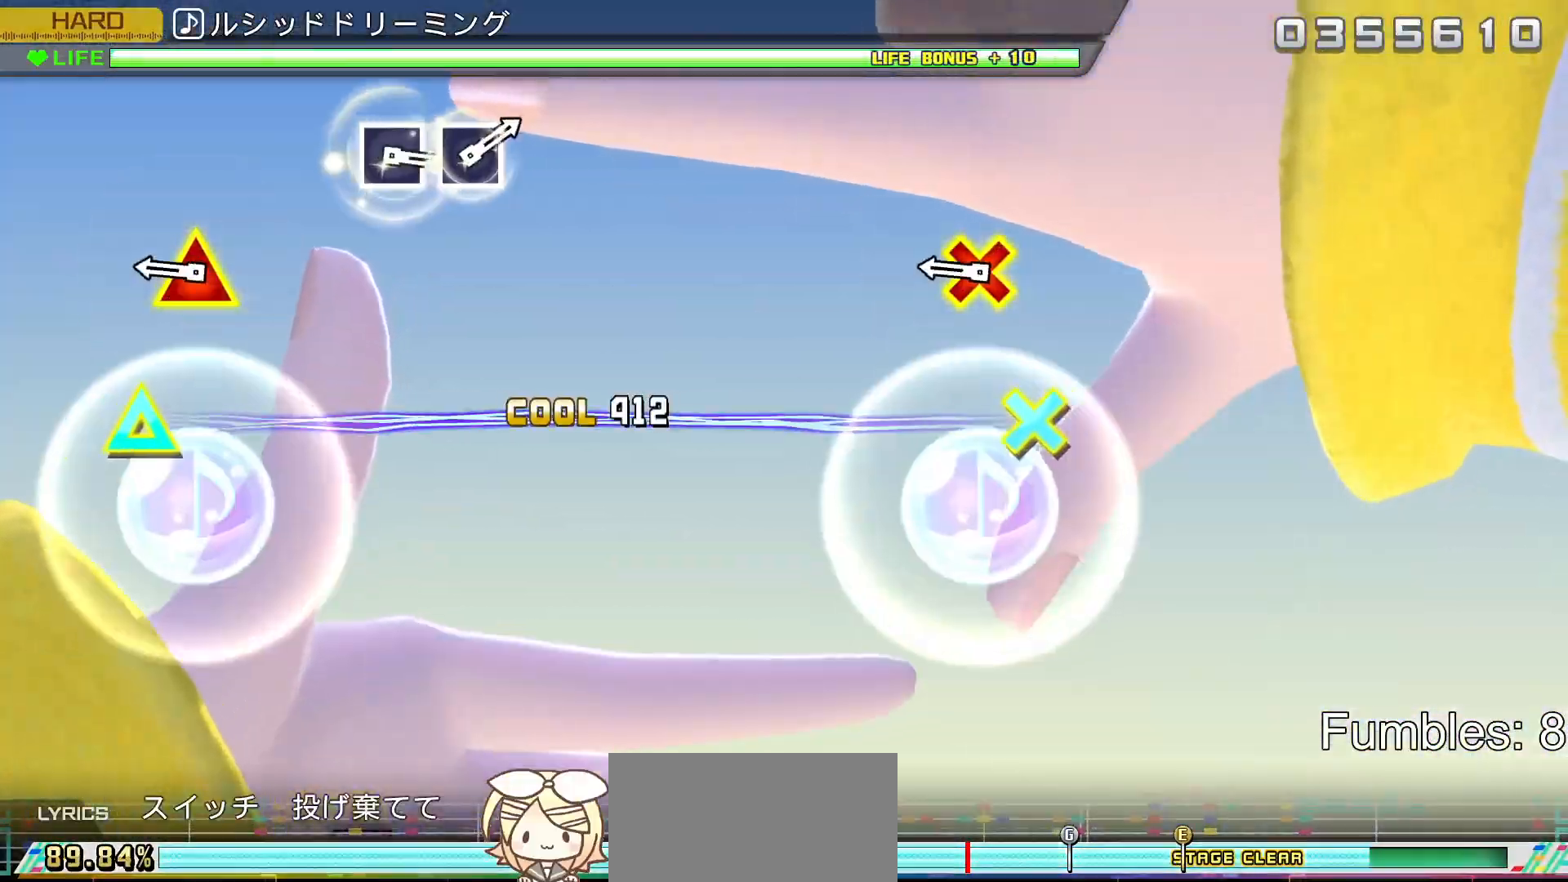
{"buttons": ["CROSS", "L2", "DPAD_UP"], "left_stick": "center", "right_stick": "center", "events": [[17, "CROSS", "up"], [317, "CROSS", "down"], [317, "DPAD_UP", "down"]]}
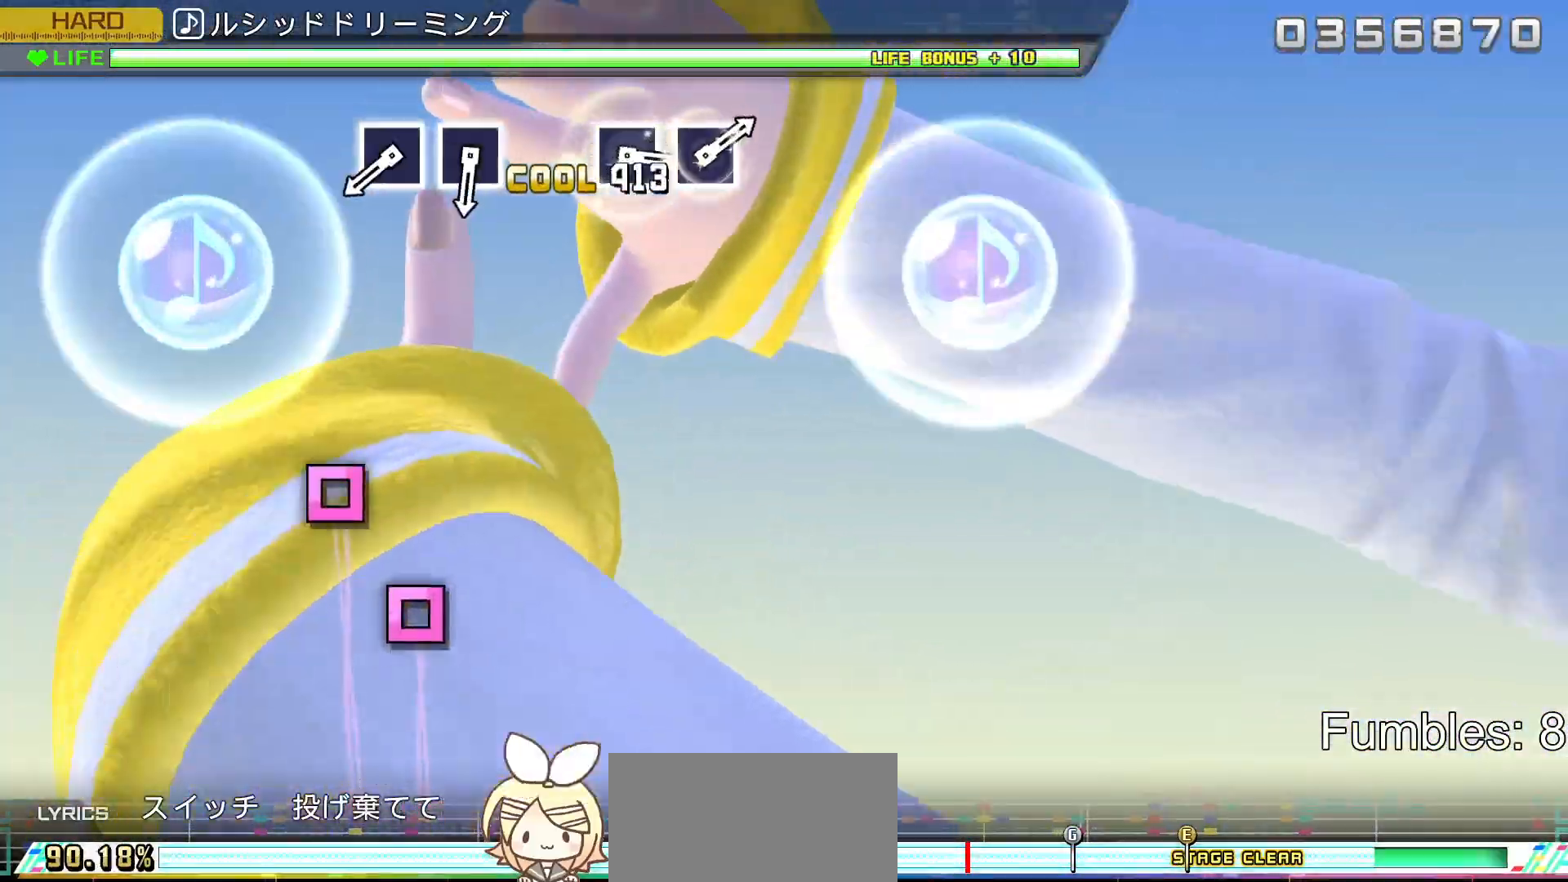
{"buttons": ["SQUARE", "L2"], "left_stick": "center", "right_stick": "center", "events": [[50, "CROSS", "up"], [50, "DPAD_UP", "up"], [483, "SQUARE", "down"]]}
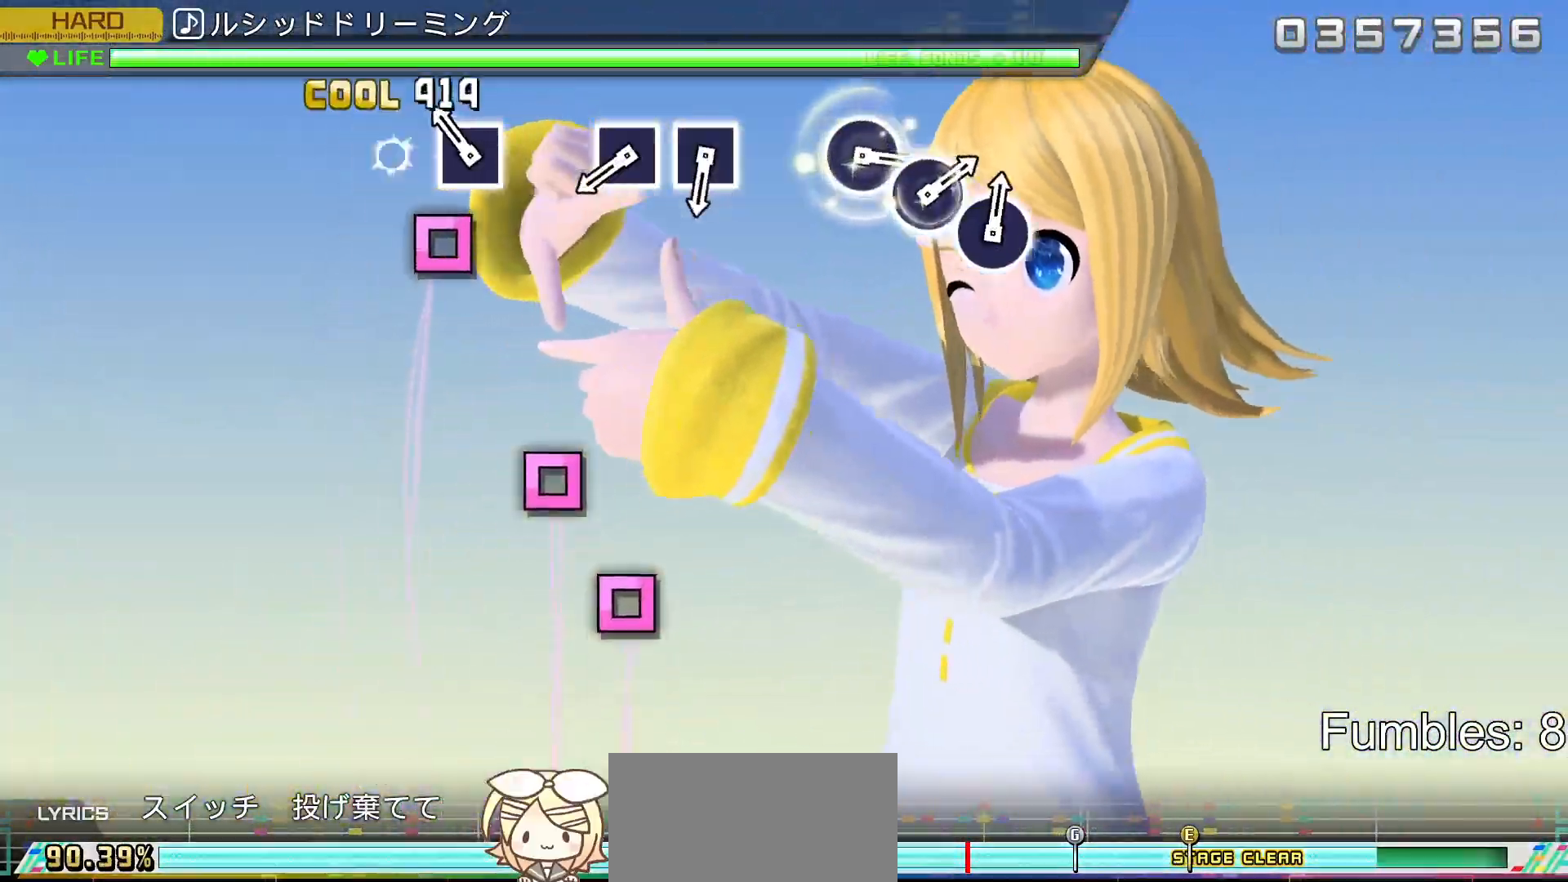
{"buttons": ["SQUARE", "L2"], "left_stick": "center", "right_stick": "center", "events": [[150, "DPAD_LEFT", "down"], [183, "SQUARE", "up"], [300, "DPAD_LEFT", "up"], [483, "SQUARE", "down"]]}
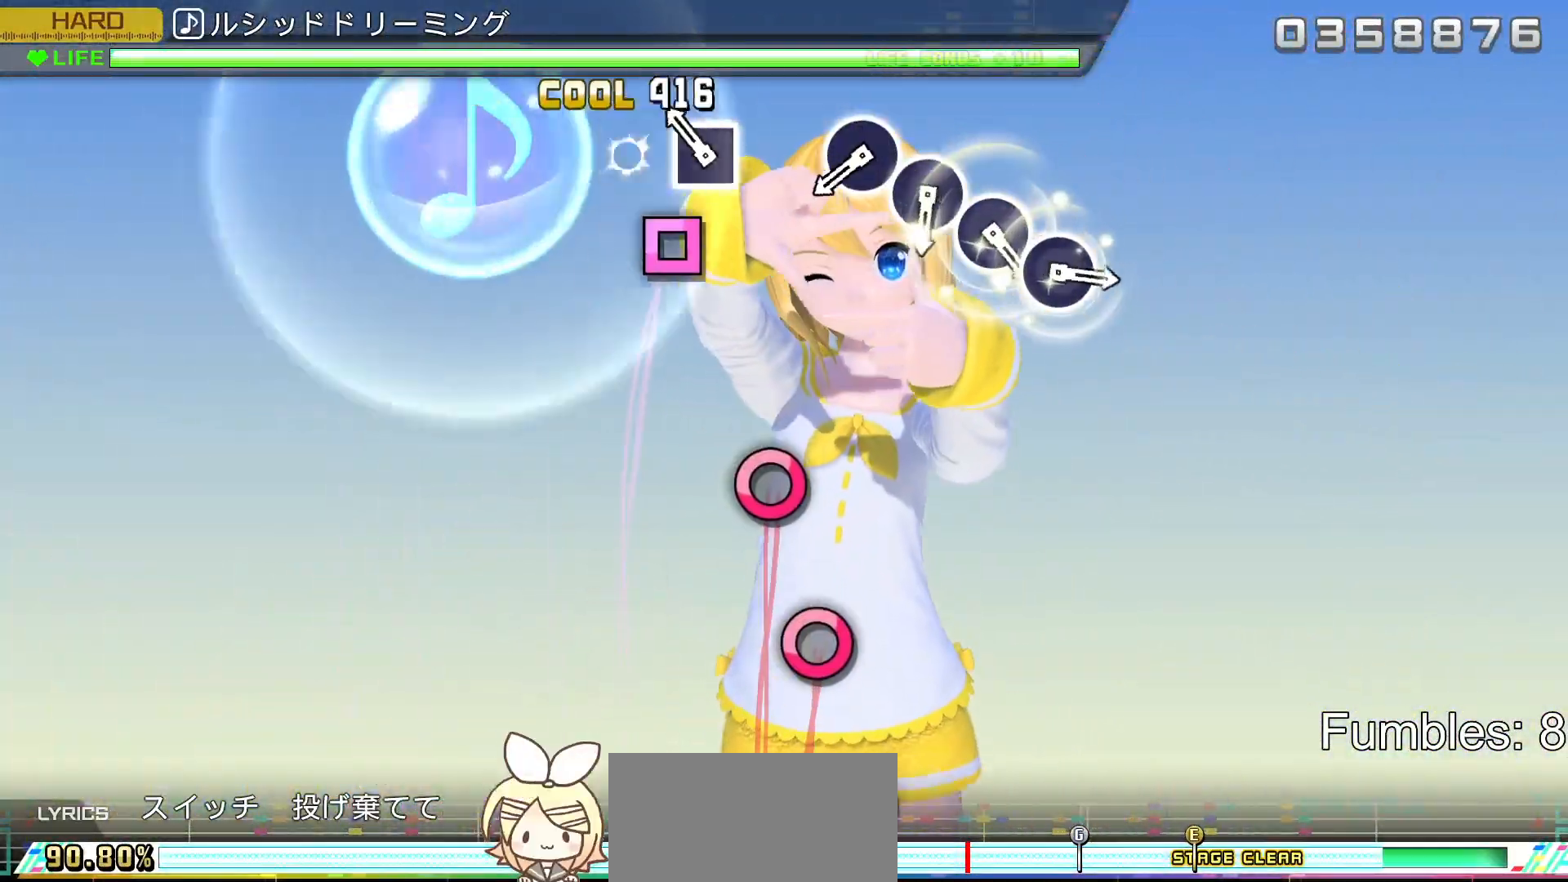
{"buttons": ["CIRCLE", "L2"], "left_stick": "center", "right_stick": "center", "events": [[150, "DPAD_LEFT", "down"], [200, "SQUARE", "up"], [317, "DPAD_LEFT", "up"], [467, "CIRCLE", "down"]]}
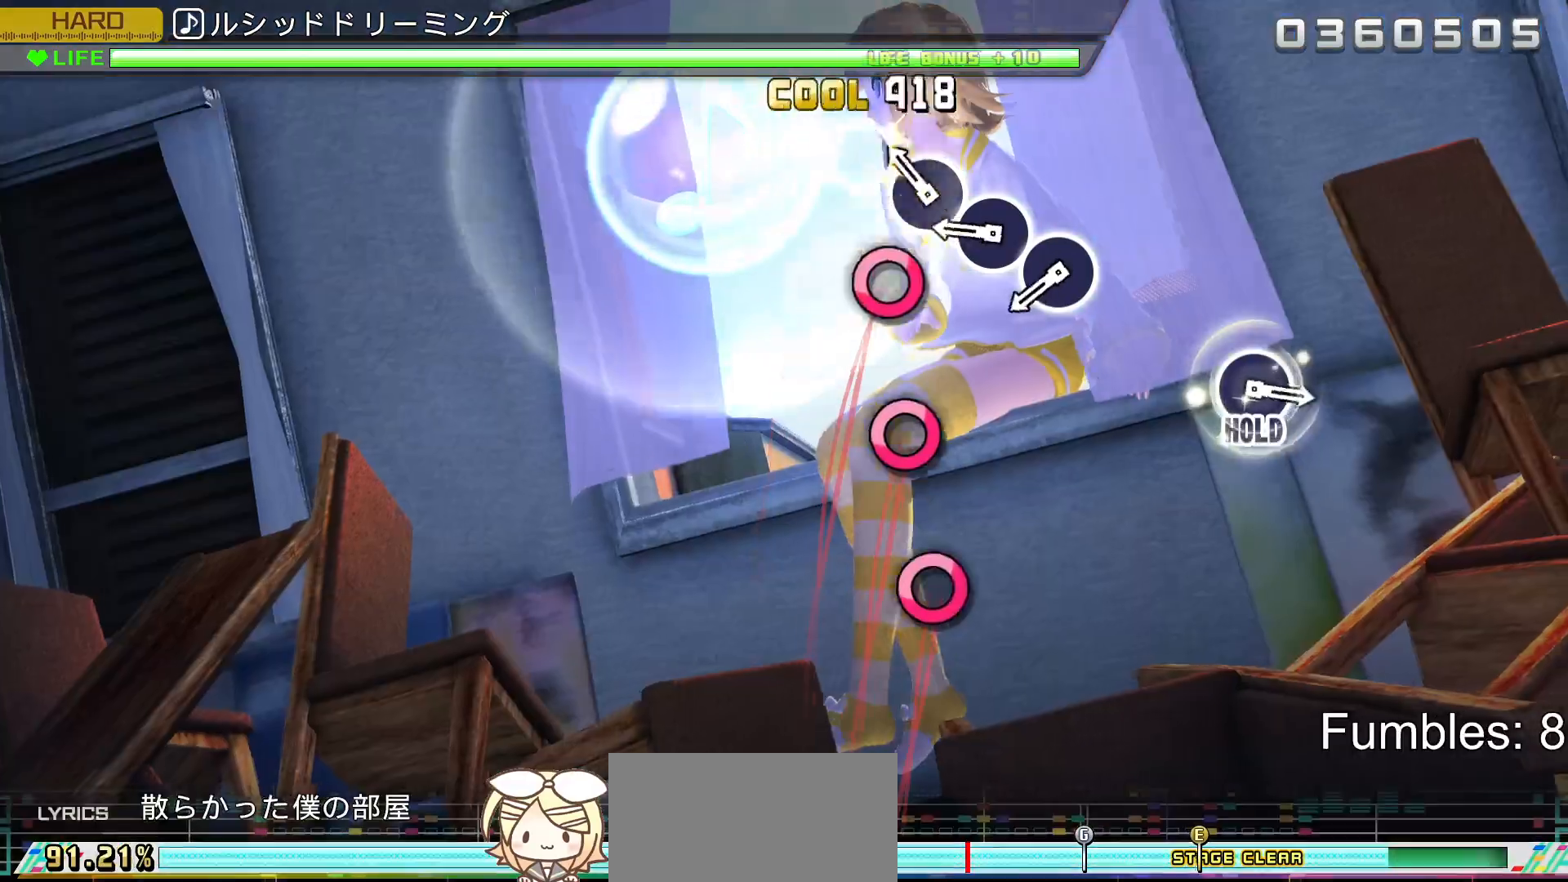
{"buttons": ["CIRCLE", "L2", "DPAD_RIGHT"], "left_stick": "center", "right_stick": "center", "events": [[150, "DPAD_RIGHT", "down"], [167, "CIRCLE", "up"], [300, "DPAD_RIGHT", "up"], [317, "CIRCLE", "down"], [483, "DPAD_RIGHT", "down"]]}